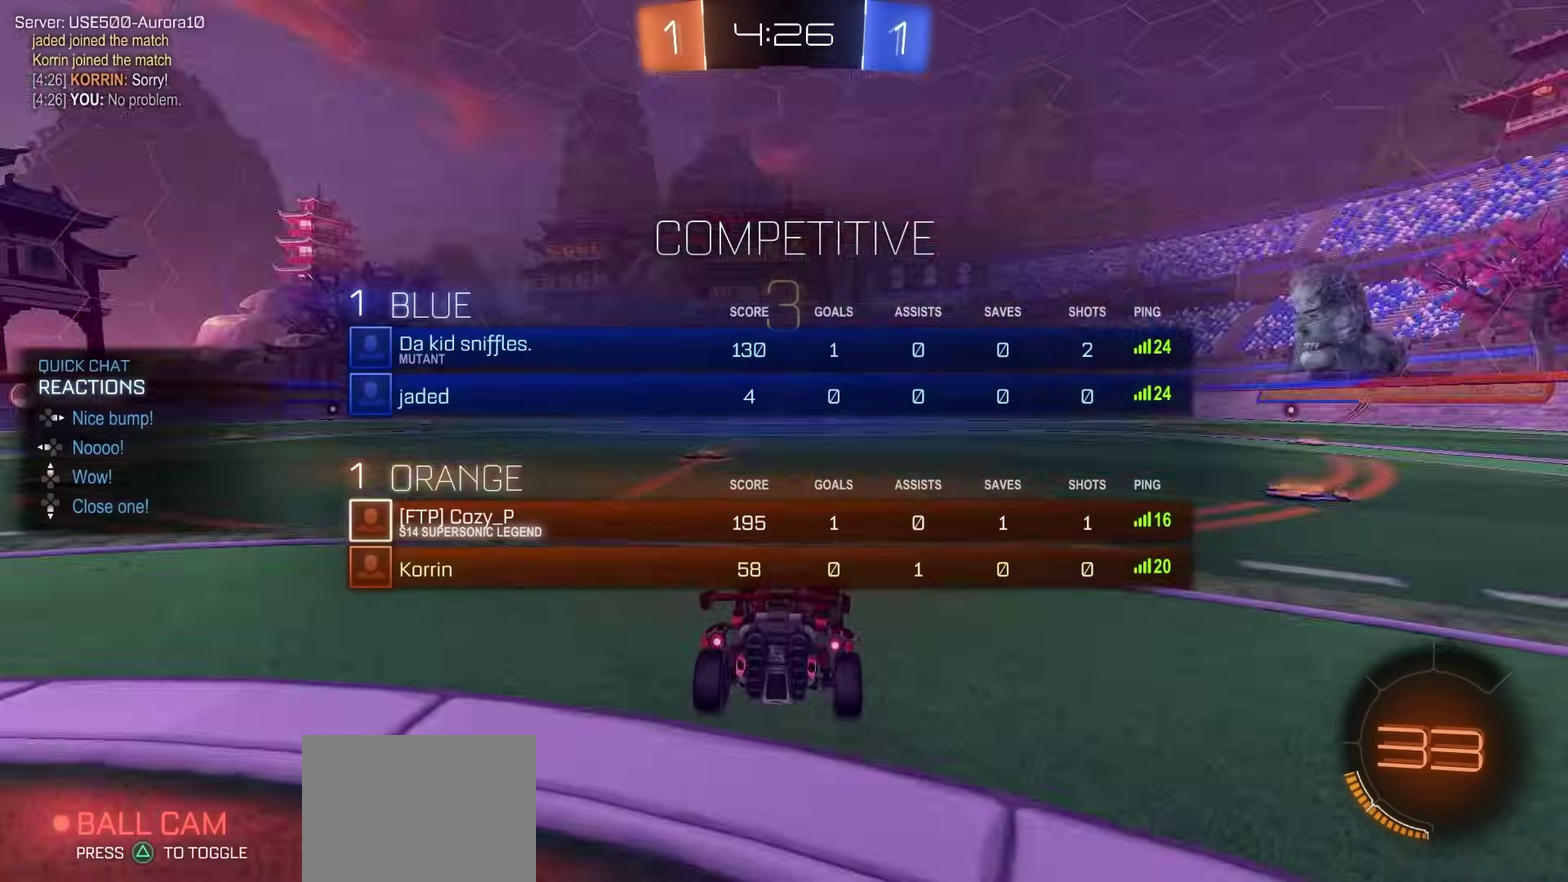
Gameplay with a controller (PlayStation layout); each line is a JSON object with the inputs held at the frame after it (dt_ms = milliseconds from this image to that frame). "events" lists button and stick changes between this image and that frame as [ms after this image, input, new state], when the widget could be followed in between. Not read: L1 R1.
{"dt_ms": 500, "buttons": ["R2"], "left_stick": "center", "right_stick": "center", "events": [[33, "DPAD_UP", "up"], [33, "R3", "down"], [133, "R3", "up"], [183, "R3", "down"], [267, "R3", "up"], [333, "R3", "down"], [400, "R3", "up"]]}
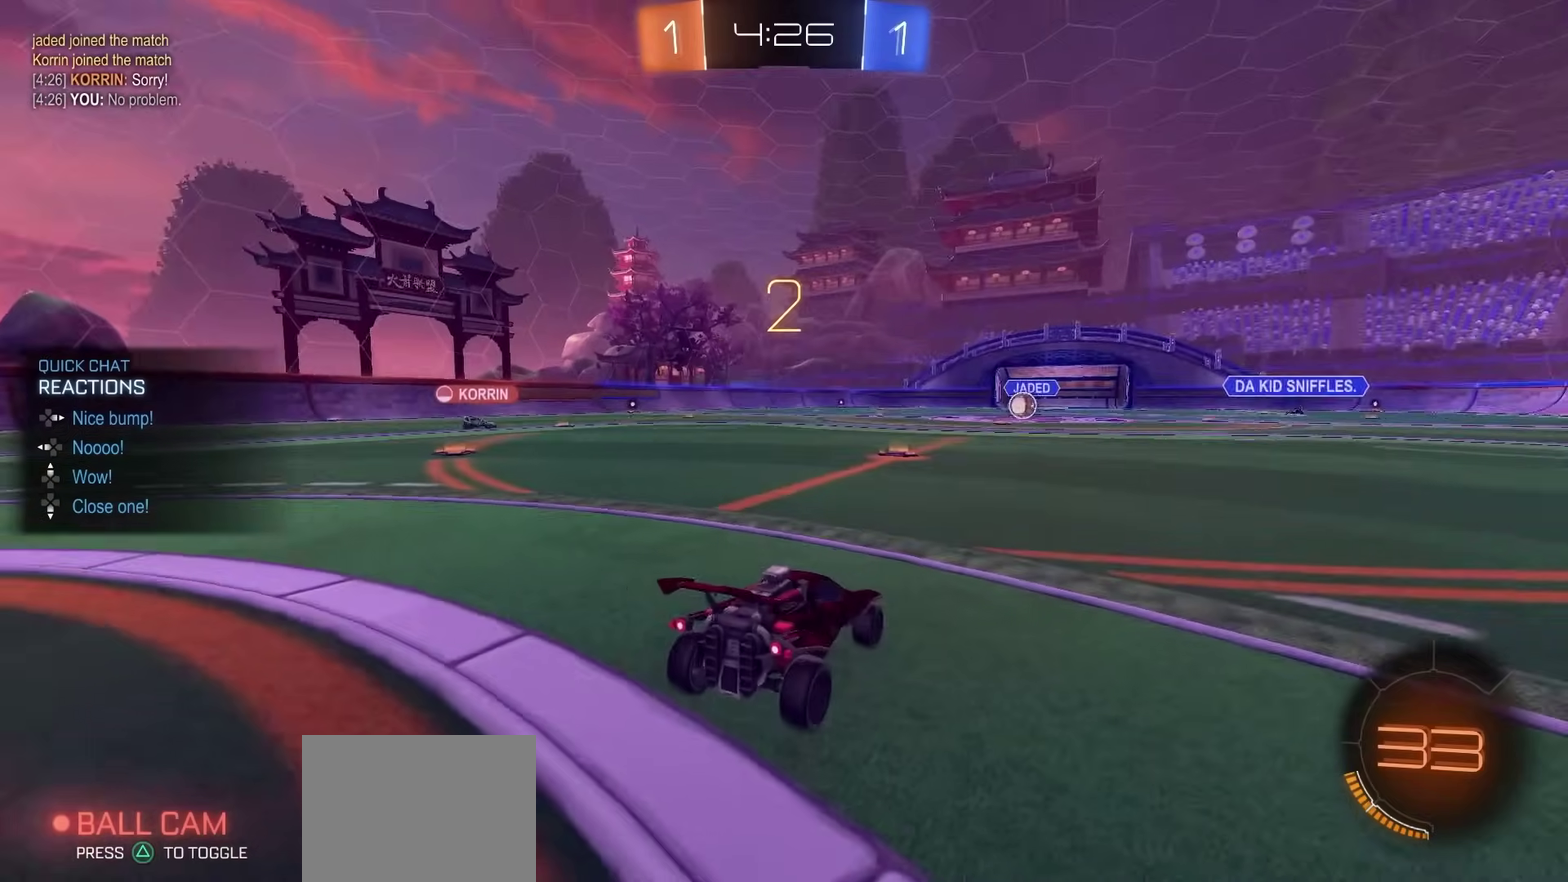
{"dt_ms": 500, "buttons": ["R2"], "left_stick": "center", "right_stick": "left", "events": [[67, "right_stick", "left"]]}
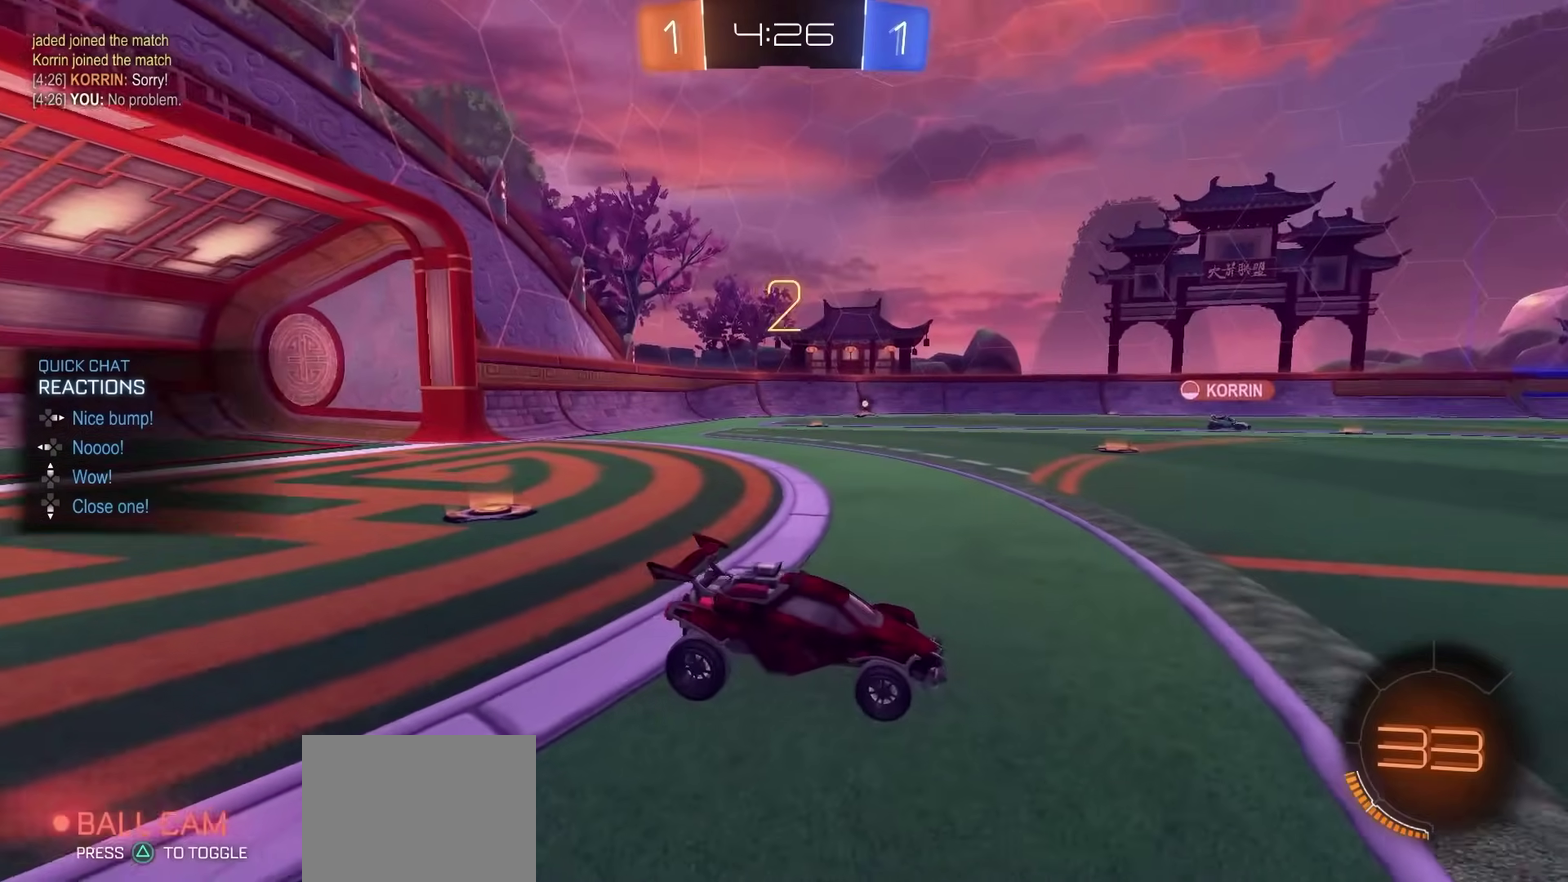
{"dt_ms": 300, "buttons": ["R2"], "left_stick": "center", "right_stick": "center", "events": [[117, "right_stick", "center"]]}
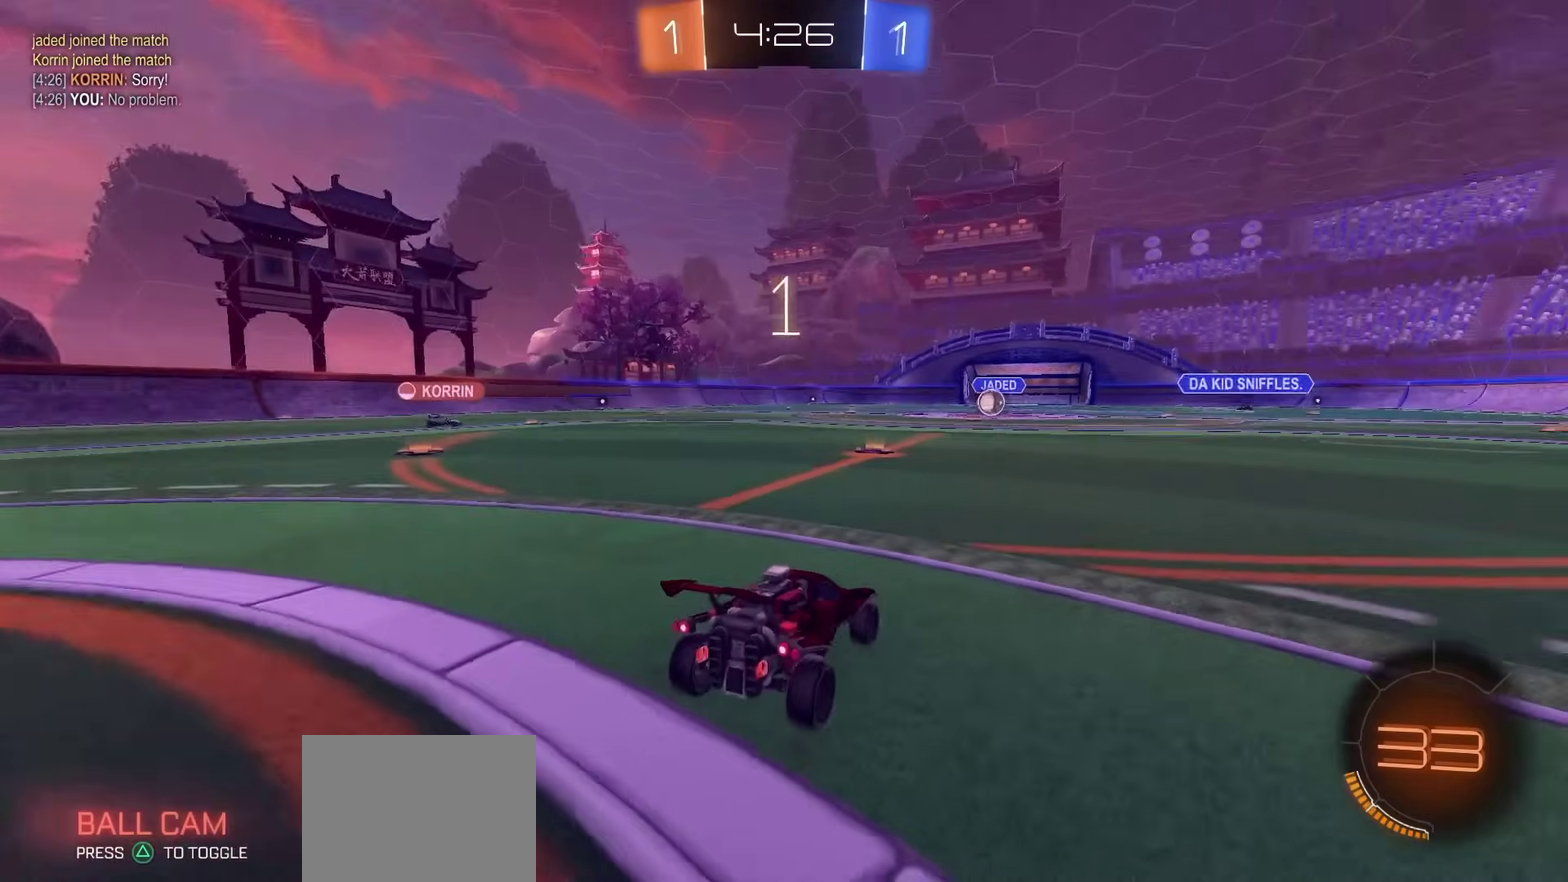
{"dt_ms": 700, "buttons": ["R2"], "left_stick": "center", "right_stick": "center", "events": []}
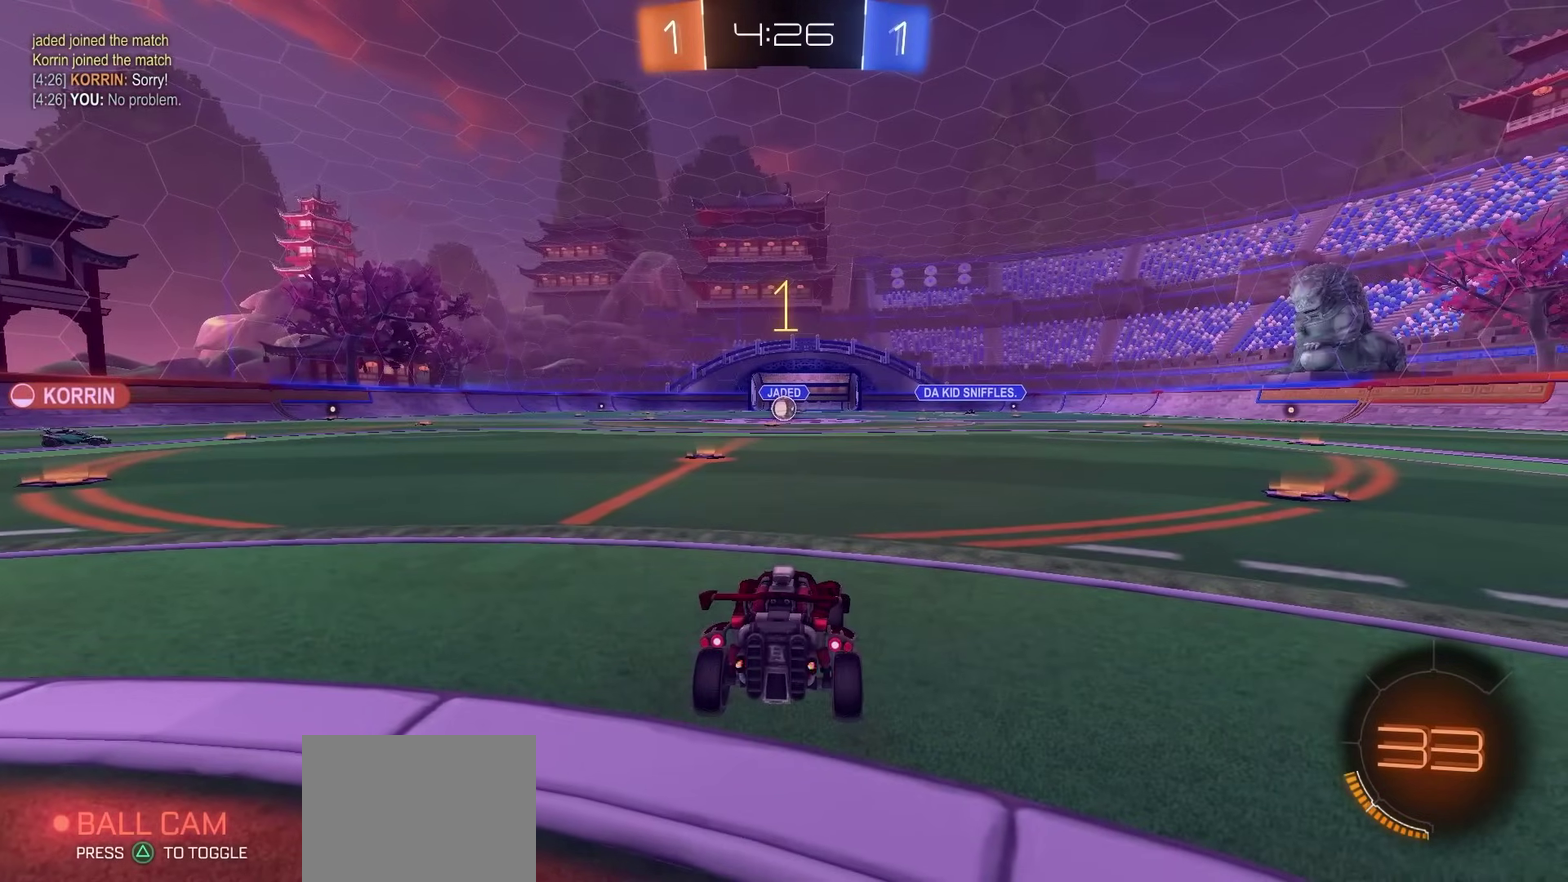
{"dt_ms": 300, "buttons": ["R2"], "left_stick": "center", "right_stick": "center", "events": []}
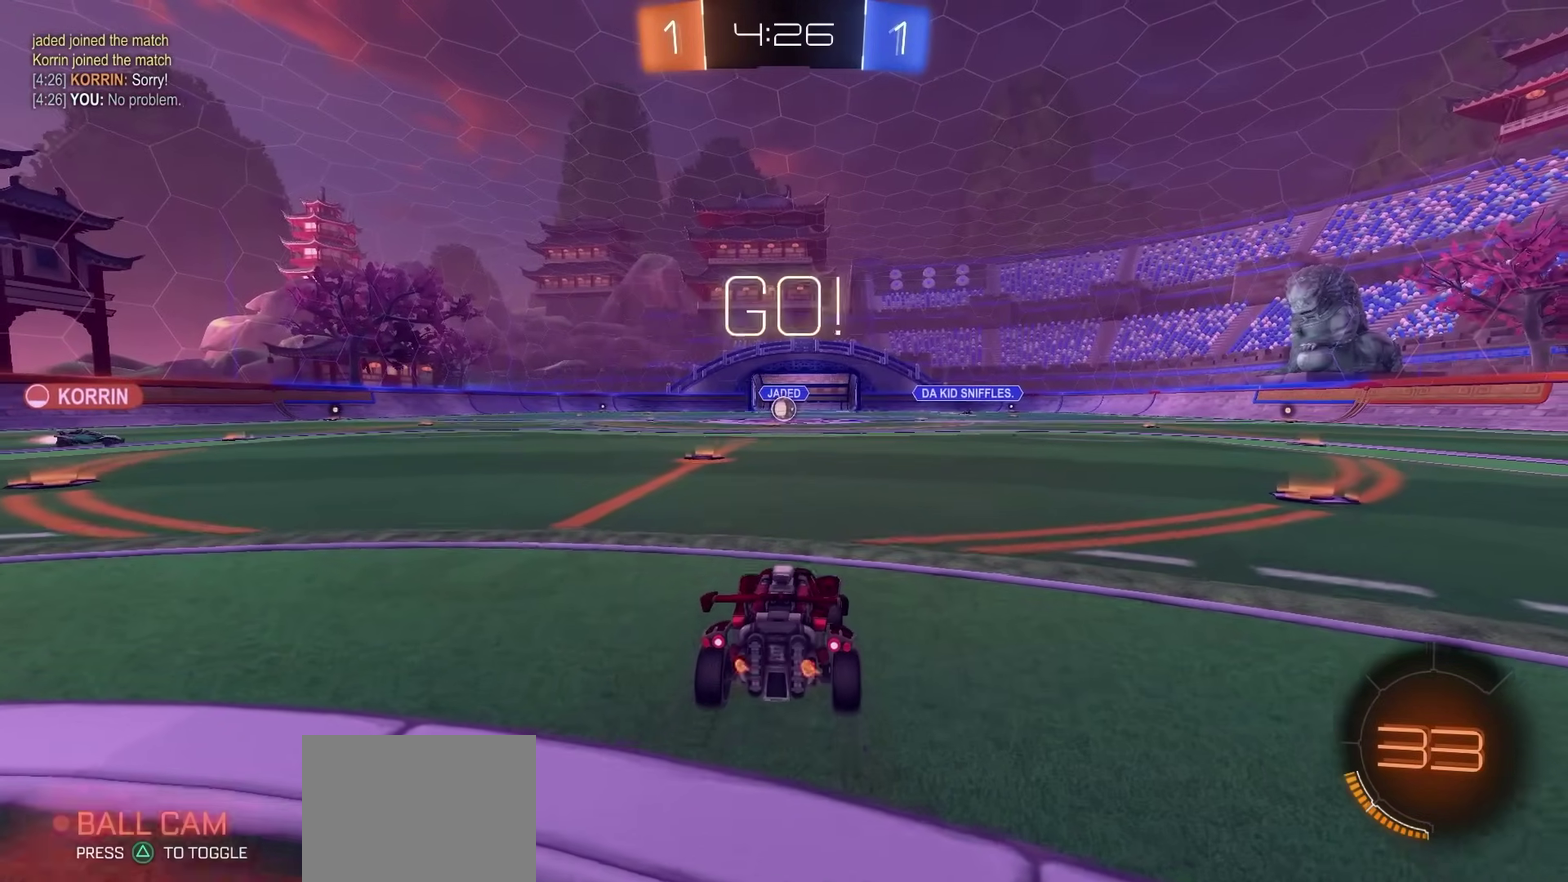
{"dt_ms": 800, "buttons": ["R2"], "left_stick": "down-left", "right_stick": "center", "events": [[200, "left_stick", "right"], [250, "CROSS", "down"], [317, "CROSS", "up"], [317, "left_stick", "up-left"], [367, "CROSS", "down"], [417, "left_stick", "down"], [550, "left_stick", "down-left"], [767, "CROSS", "up"]]}
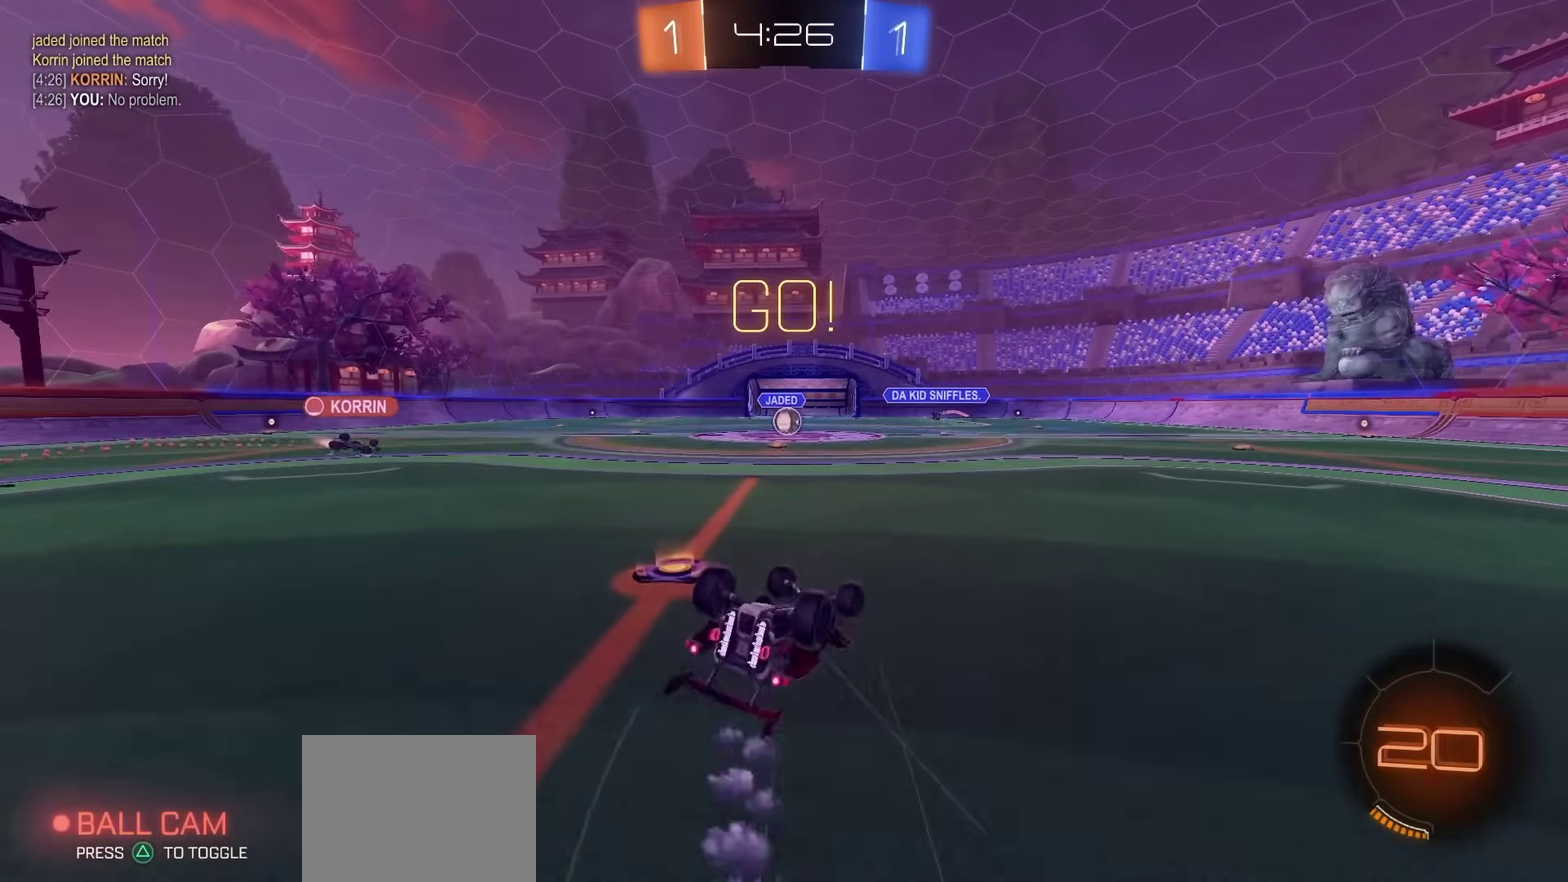
{"dt_ms": 400, "buttons": ["R2"], "left_stick": "center", "right_stick": "center", "events": [[83, "SQUARE", "down"], [300, "left_stick", "center"], [350, "SQUARE", "up"]]}
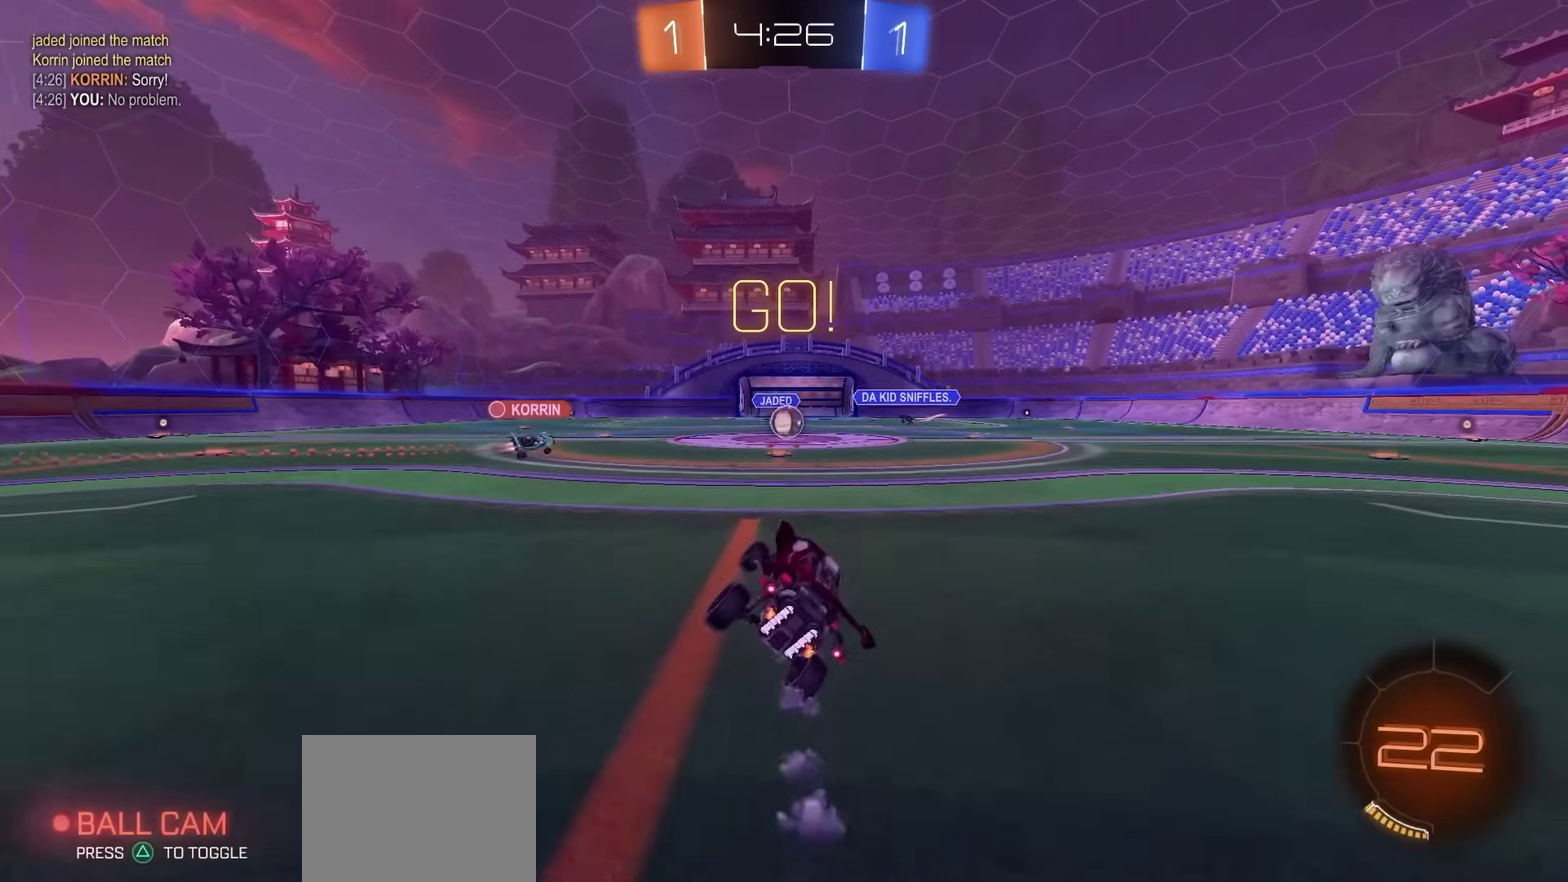
{"dt_ms": 600, "buttons": ["R2"], "left_stick": "center", "right_stick": "center", "events": []}
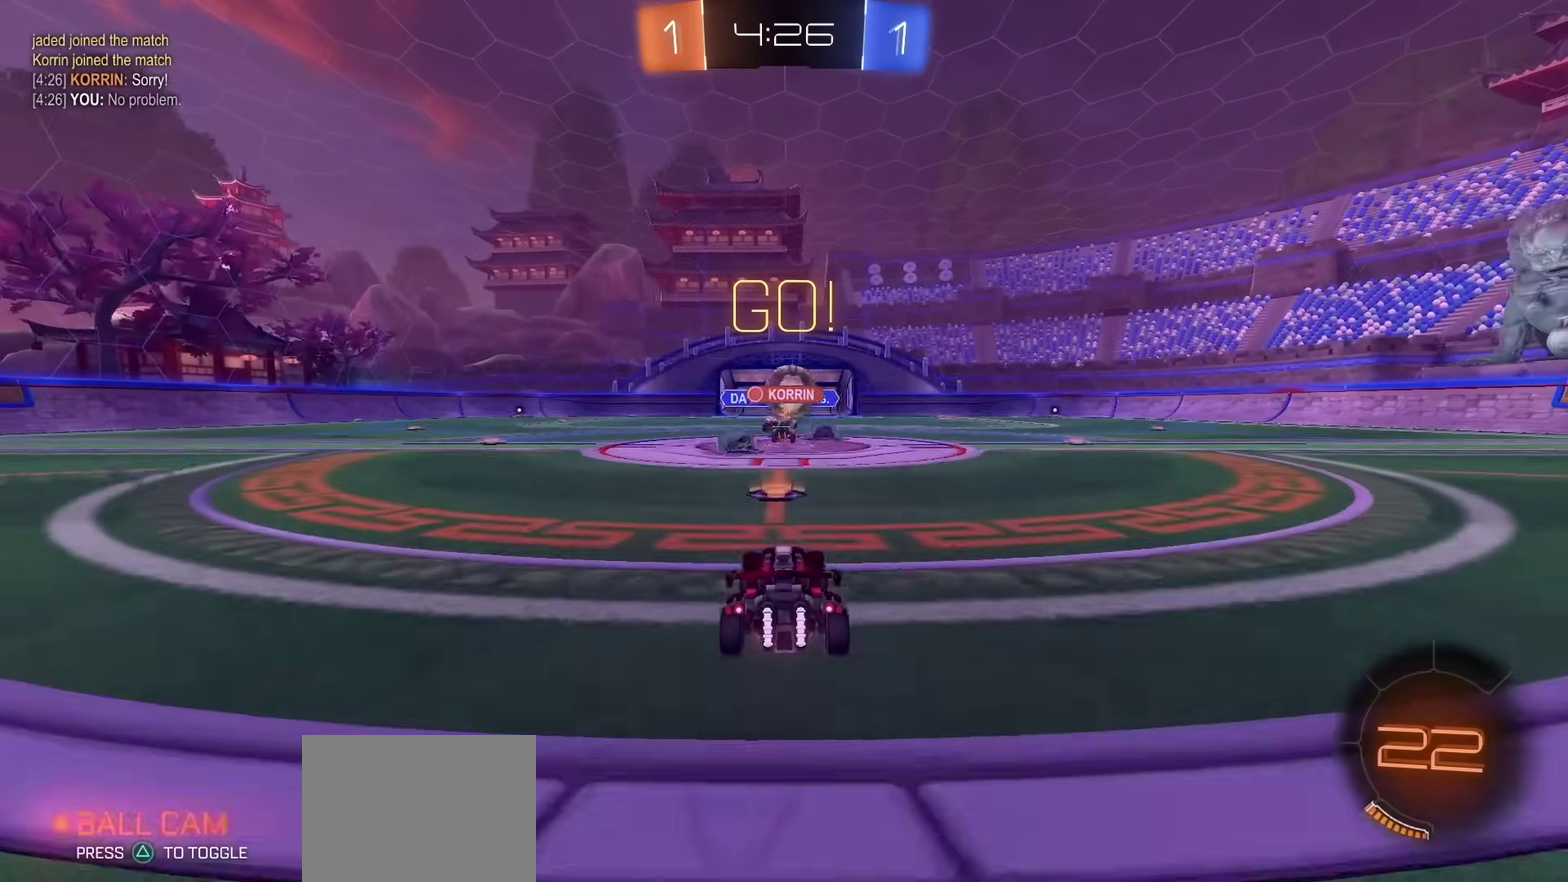
{"dt_ms": 400, "buttons": ["L2"], "left_stick": "right", "right_stick": "center", "events": [[333, "L2", "down"], [333, "R2", "up"], [400, "left_stick", "right"]]}
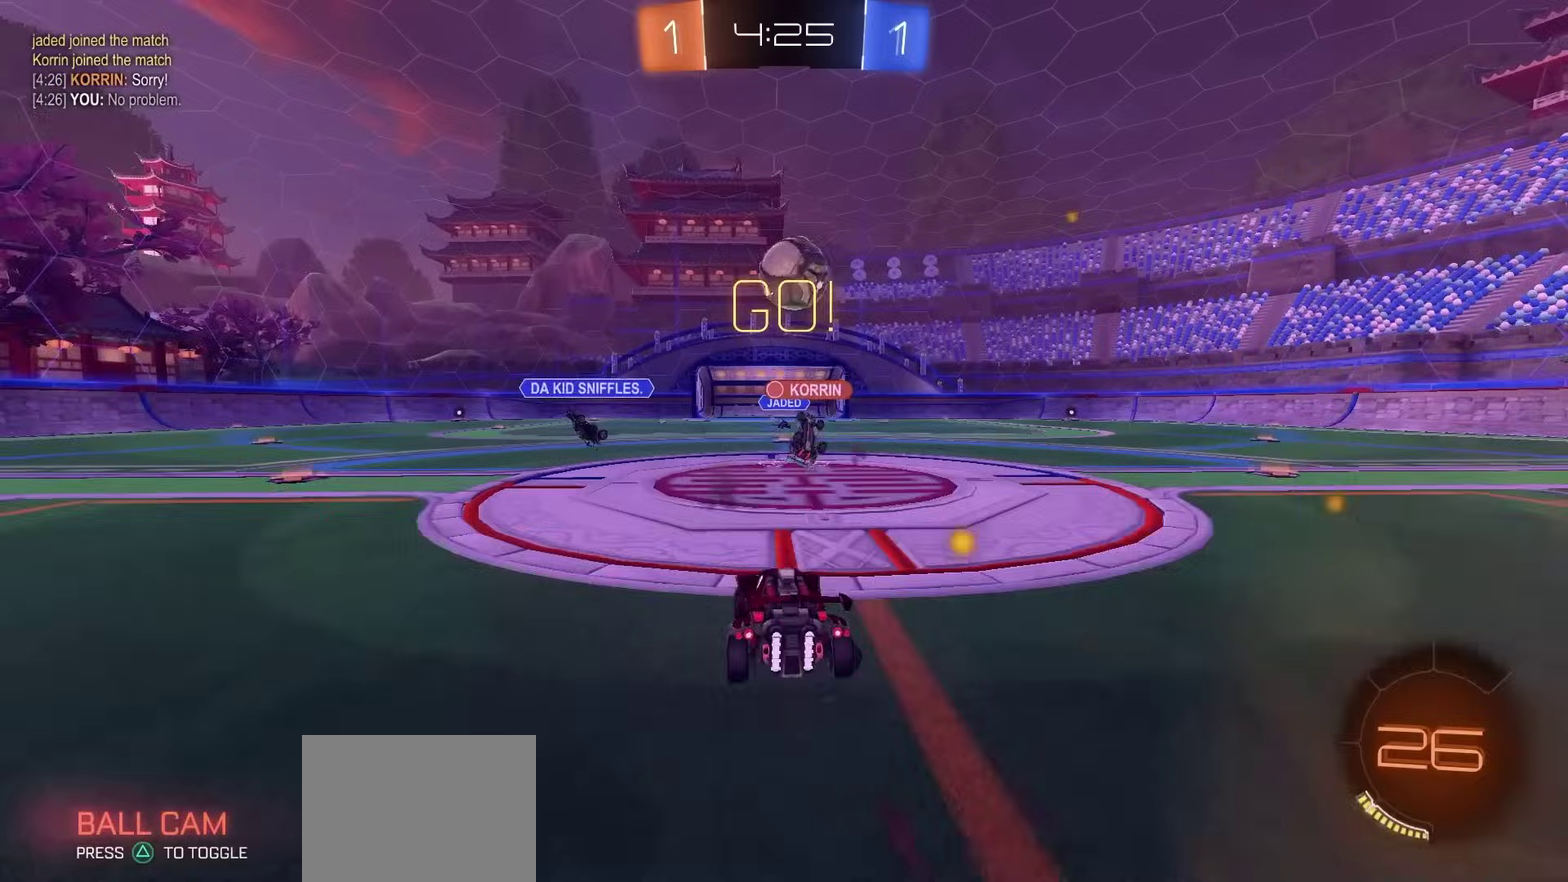
{"dt_ms": 400, "buttons": ["CROSS"], "left_stick": "center", "right_stick": "center", "events": [[50, "left_stick", "center"], [83, "L2", "up"], [400, "CROSS", "down"]]}
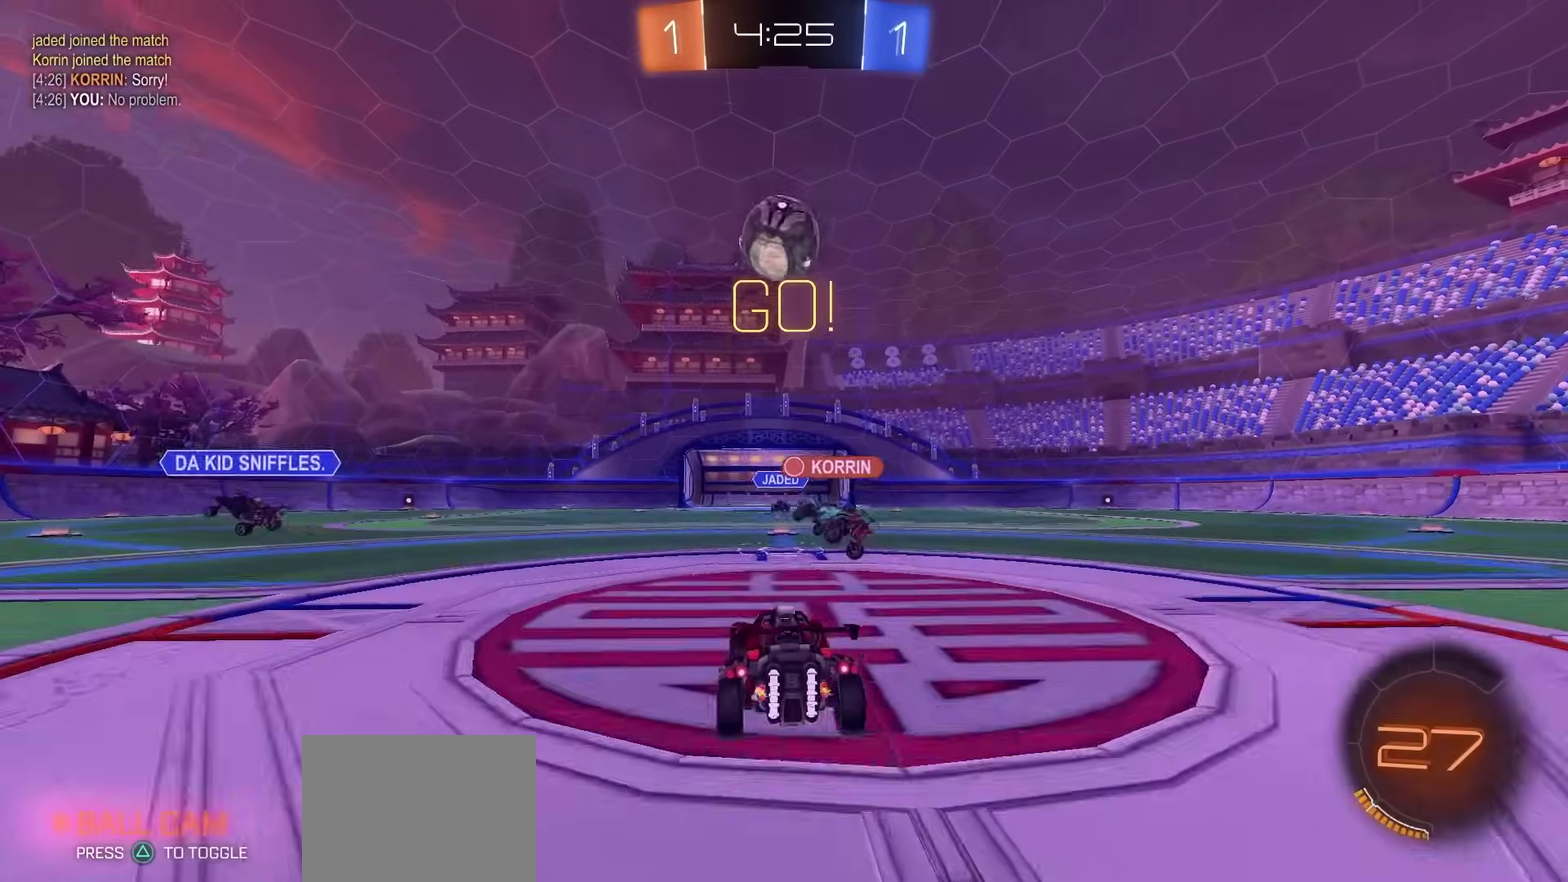
{"dt_ms": 800, "buttons": [], "left_stick": "down", "right_stick": "center", "events": [[117, "left_stick", "down-right"], [233, "CROSS", "up"], [250, "left_stick", "center"], [317, "CROSS", "down"], [400, "CROSS", "up"], [450, "left_stick", "down"]]}
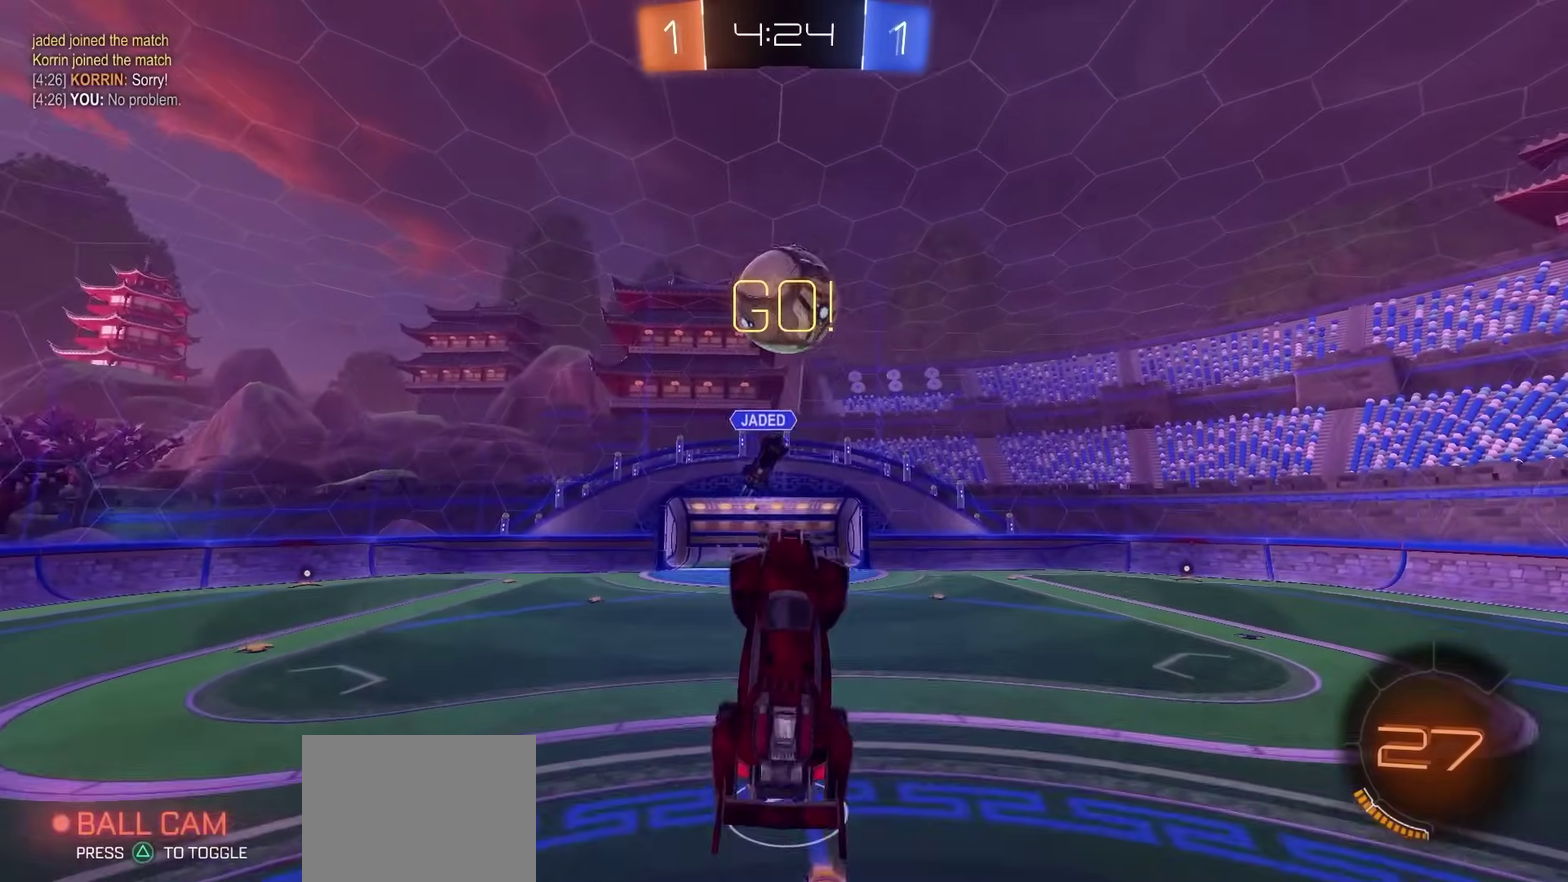
{"dt_ms": 300, "buttons": [], "left_stick": "center", "right_stick": "center", "events": [[233, "left_stick", "center"]]}
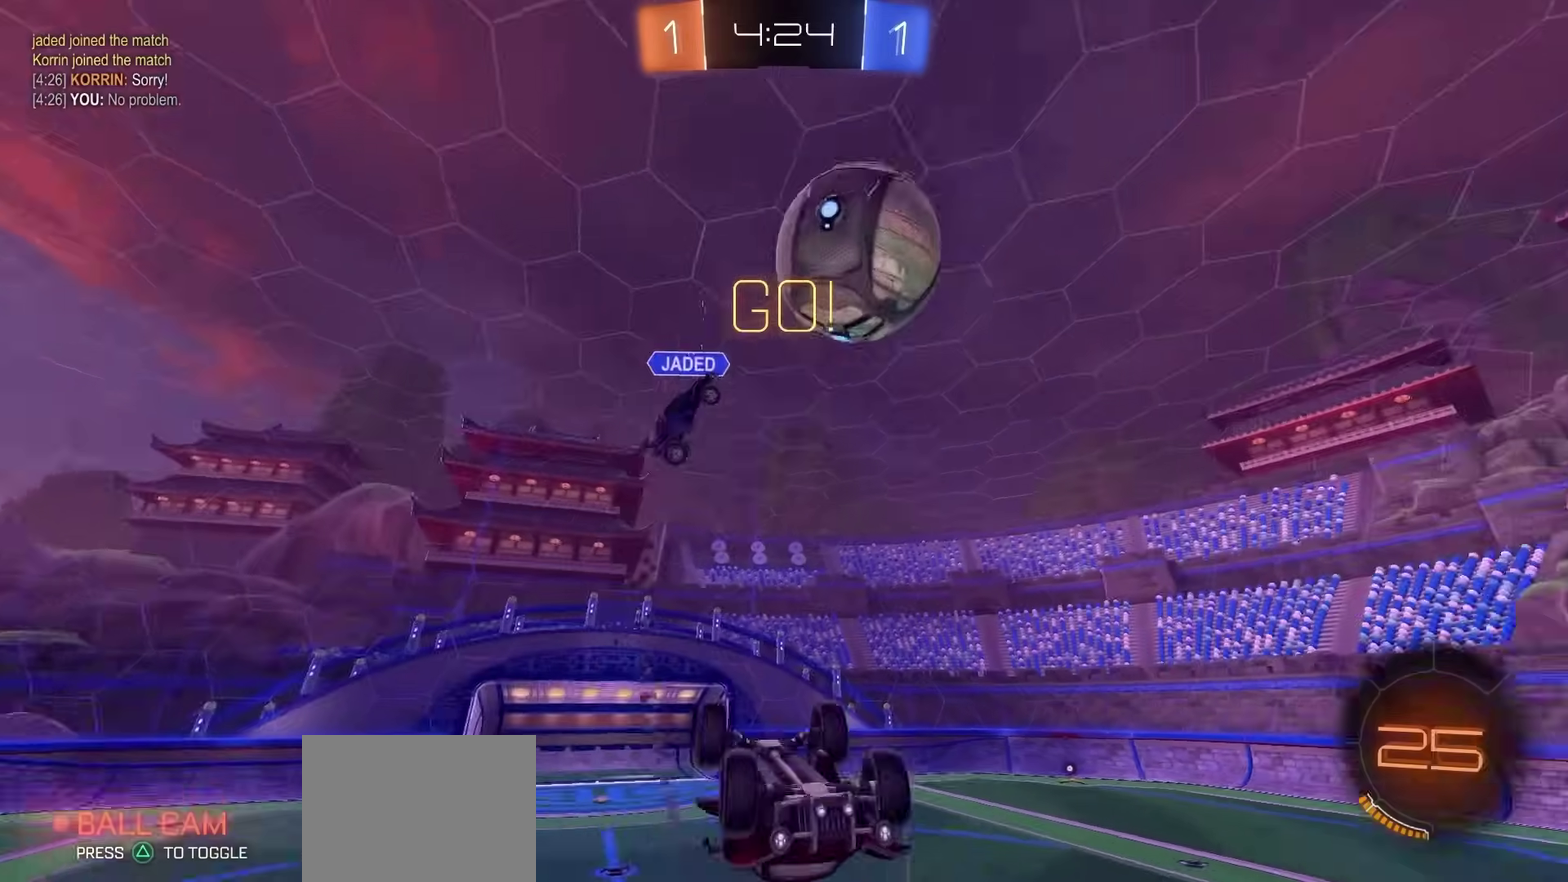
{"dt_ms": 500, "buttons": ["SQUARE"], "left_stick": "left", "right_stick": "center", "events": [[133, "SQUARE", "down"], [367, "left_stick", "up-left"], [467, "left_stick", "left"]]}
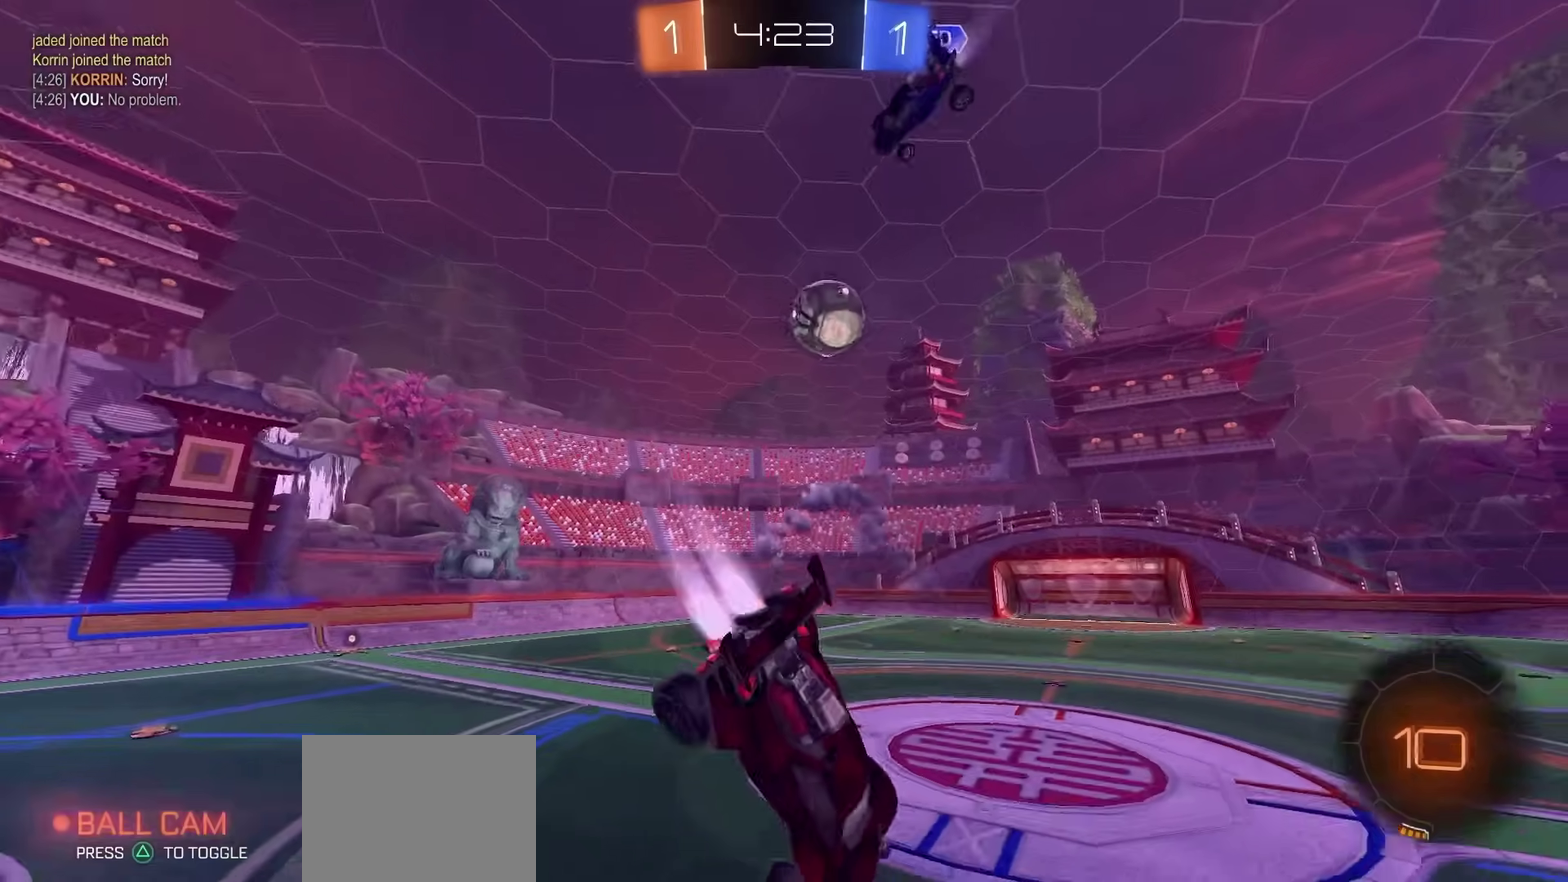
{"dt_ms": 500, "buttons": ["R2"], "left_stick": "center", "right_stick": "center", "events": [[17, "R2", "down"], [167, "SQUARE", "up"], [283, "left_stick", "center"]]}
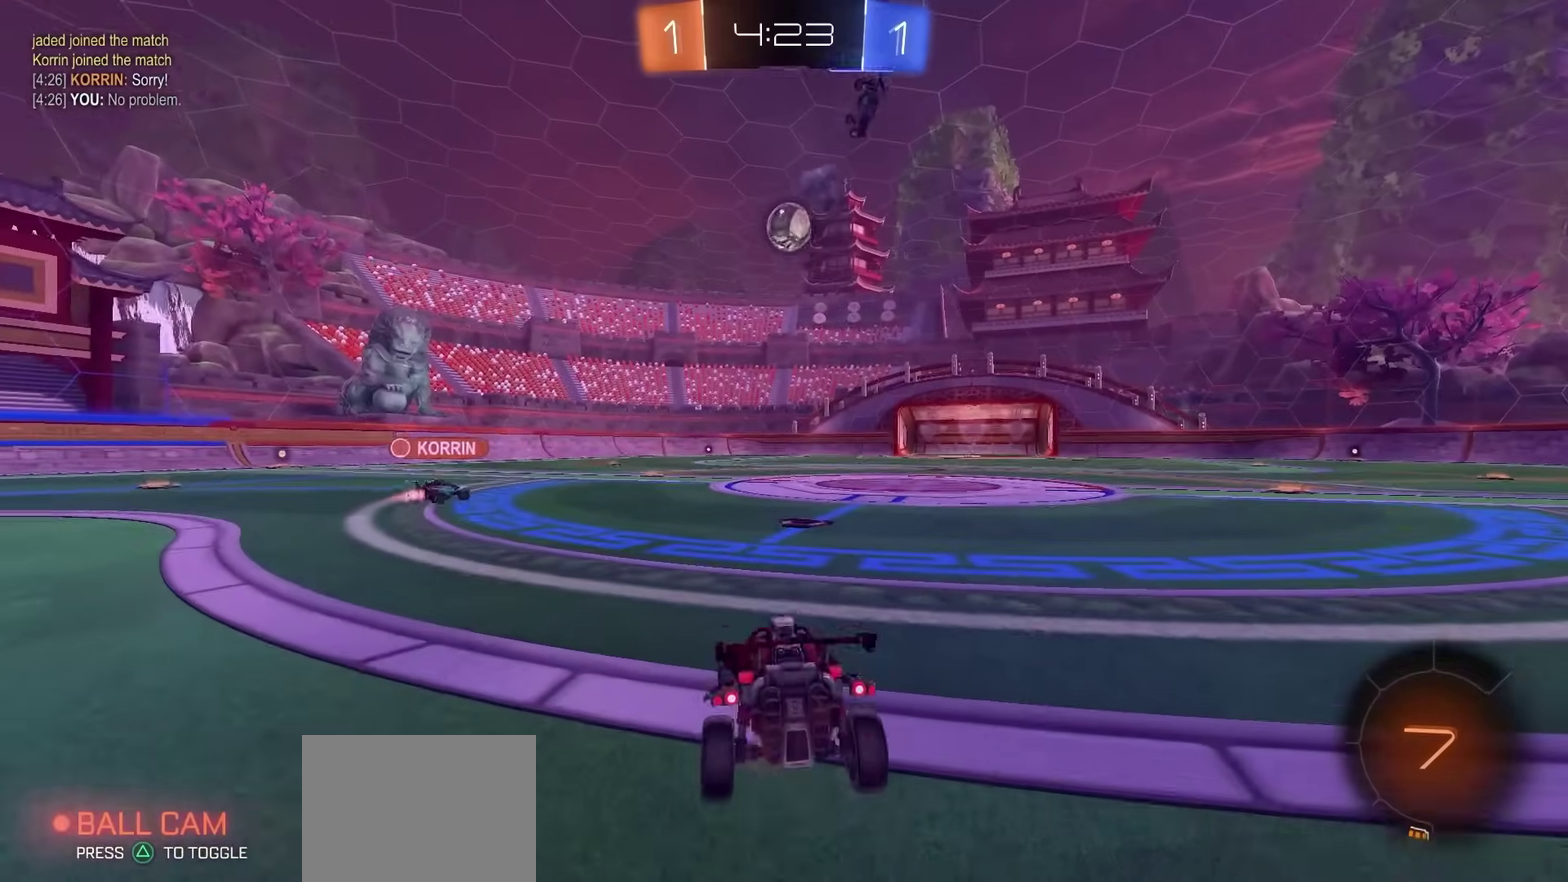
{"dt_ms": 700, "buttons": ["R2"], "left_stick": "center", "right_stick": "center", "events": []}
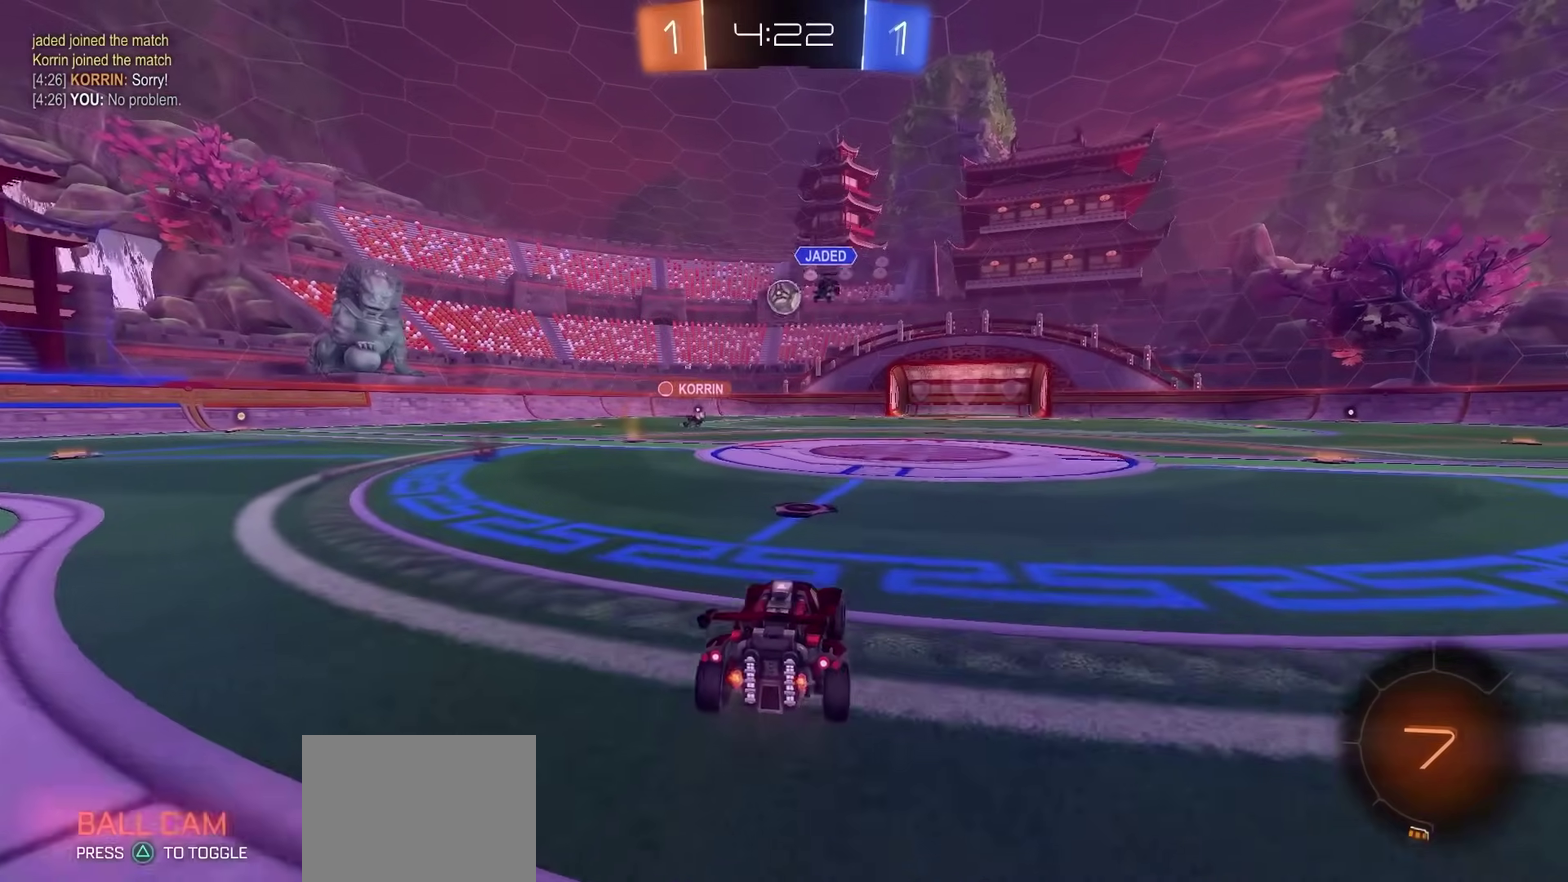
{"dt_ms": 300, "buttons": ["R2"], "left_stick": "center", "right_stick": "center", "events": []}
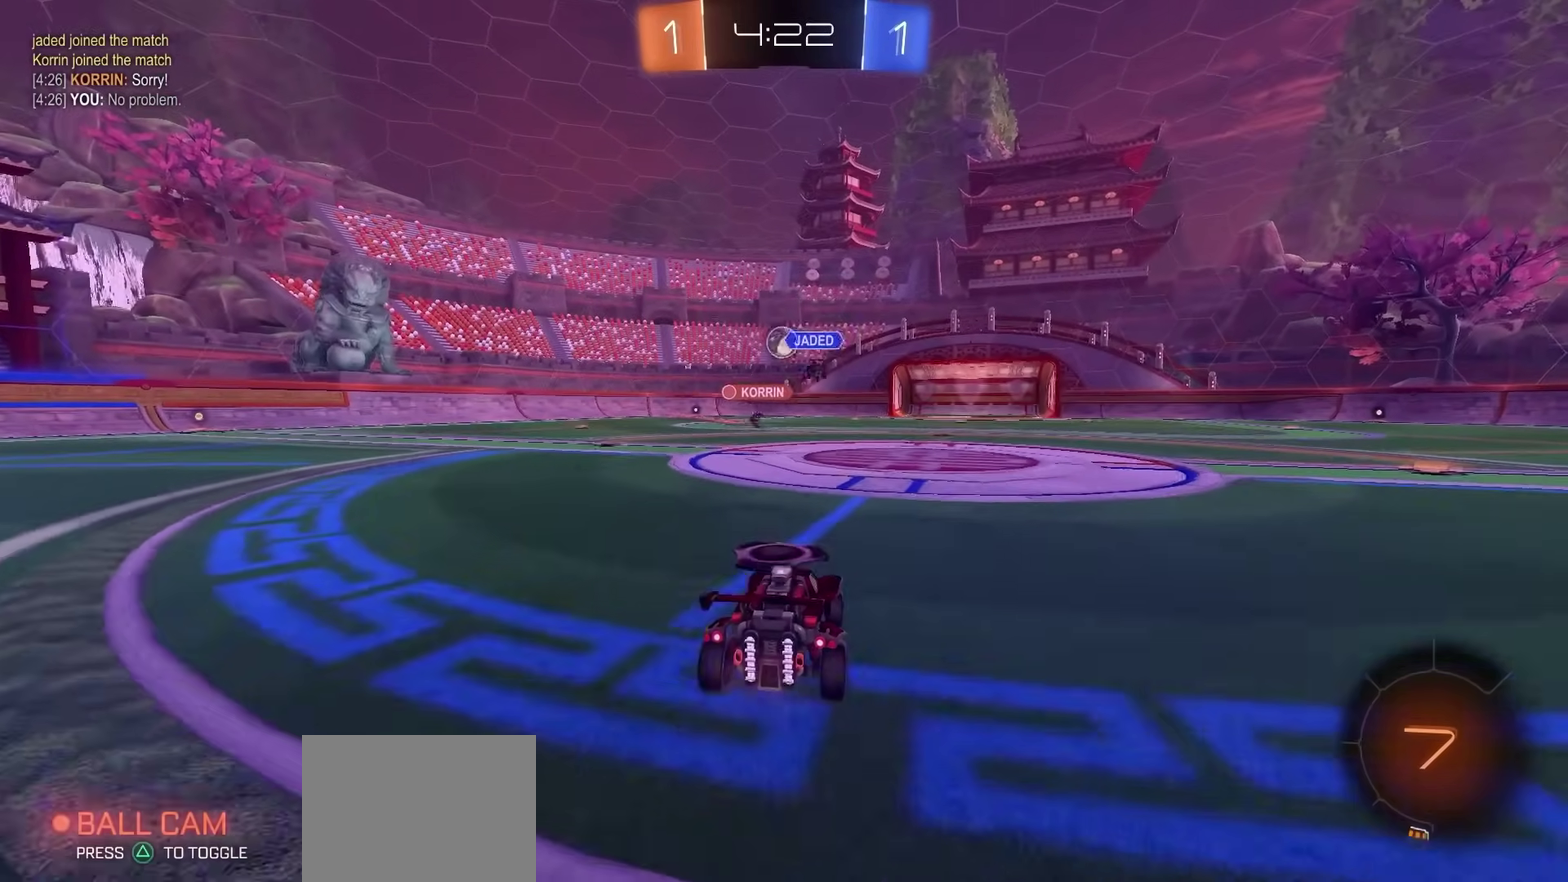
{"dt_ms": 500, "buttons": ["R2"], "left_stick": "center", "right_stick": "center", "events": []}
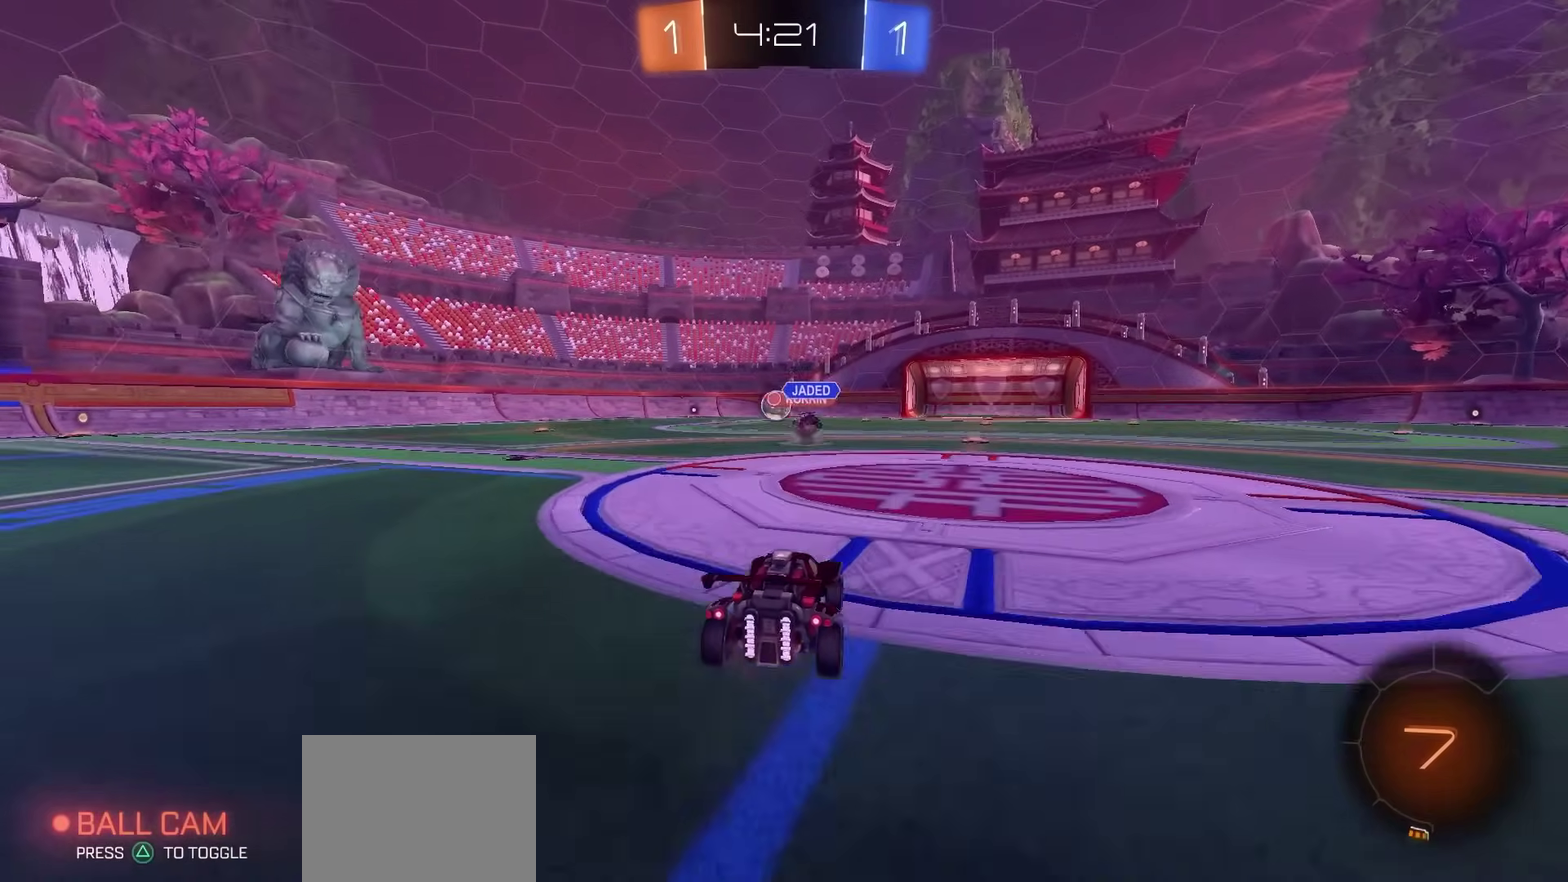
{"dt_ms": 400, "buttons": ["R2"], "left_stick": "center", "right_stick": "center", "events": []}
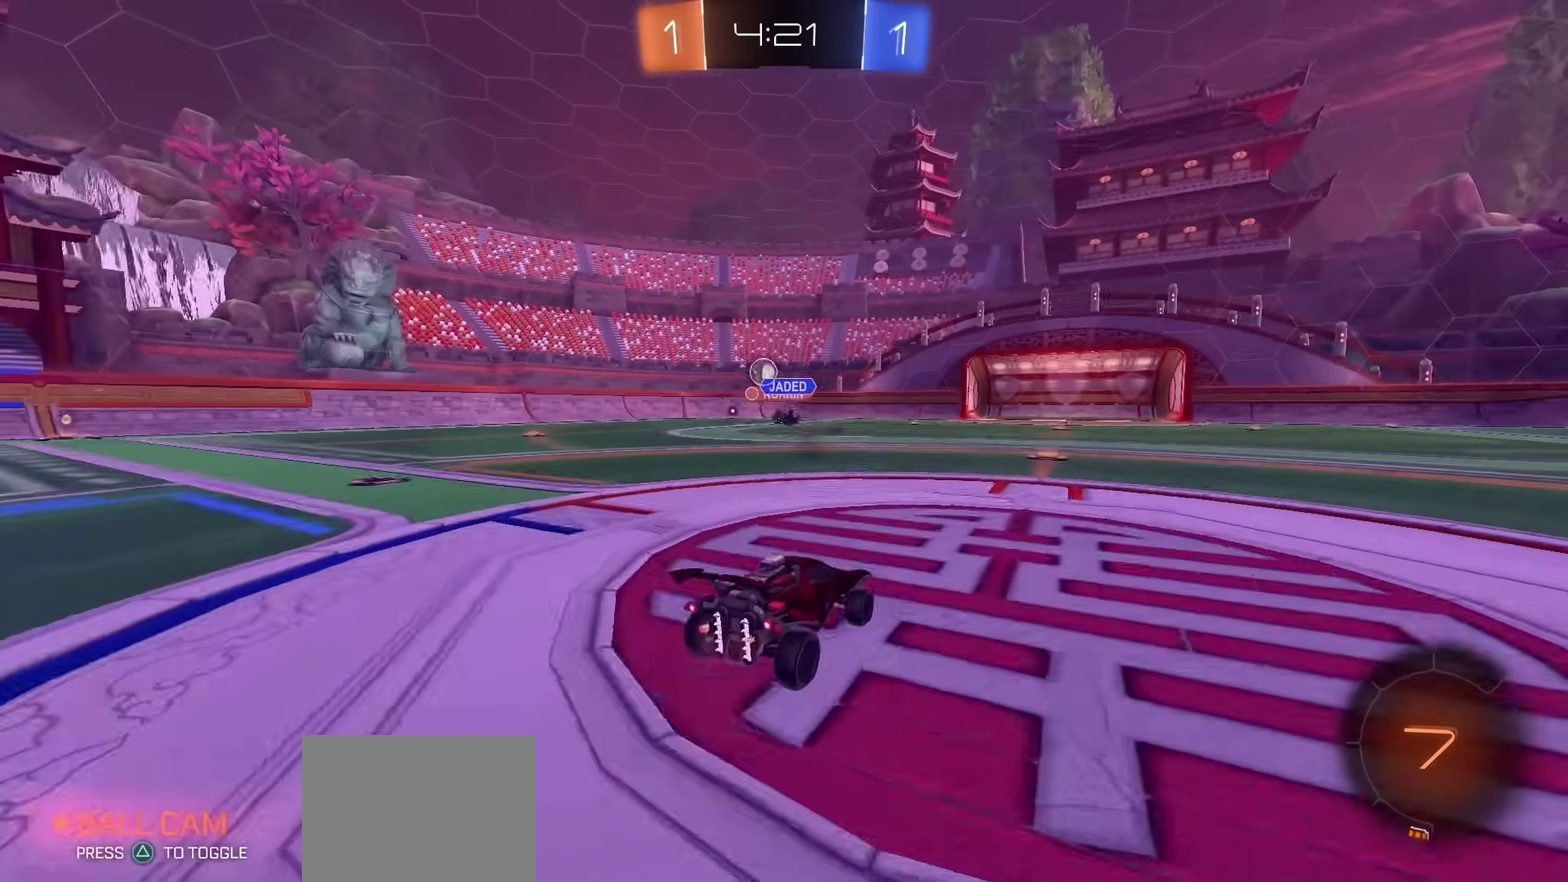
{"dt_ms": 600, "buttons": ["R2"], "left_stick": "down", "right_stick": "center"}
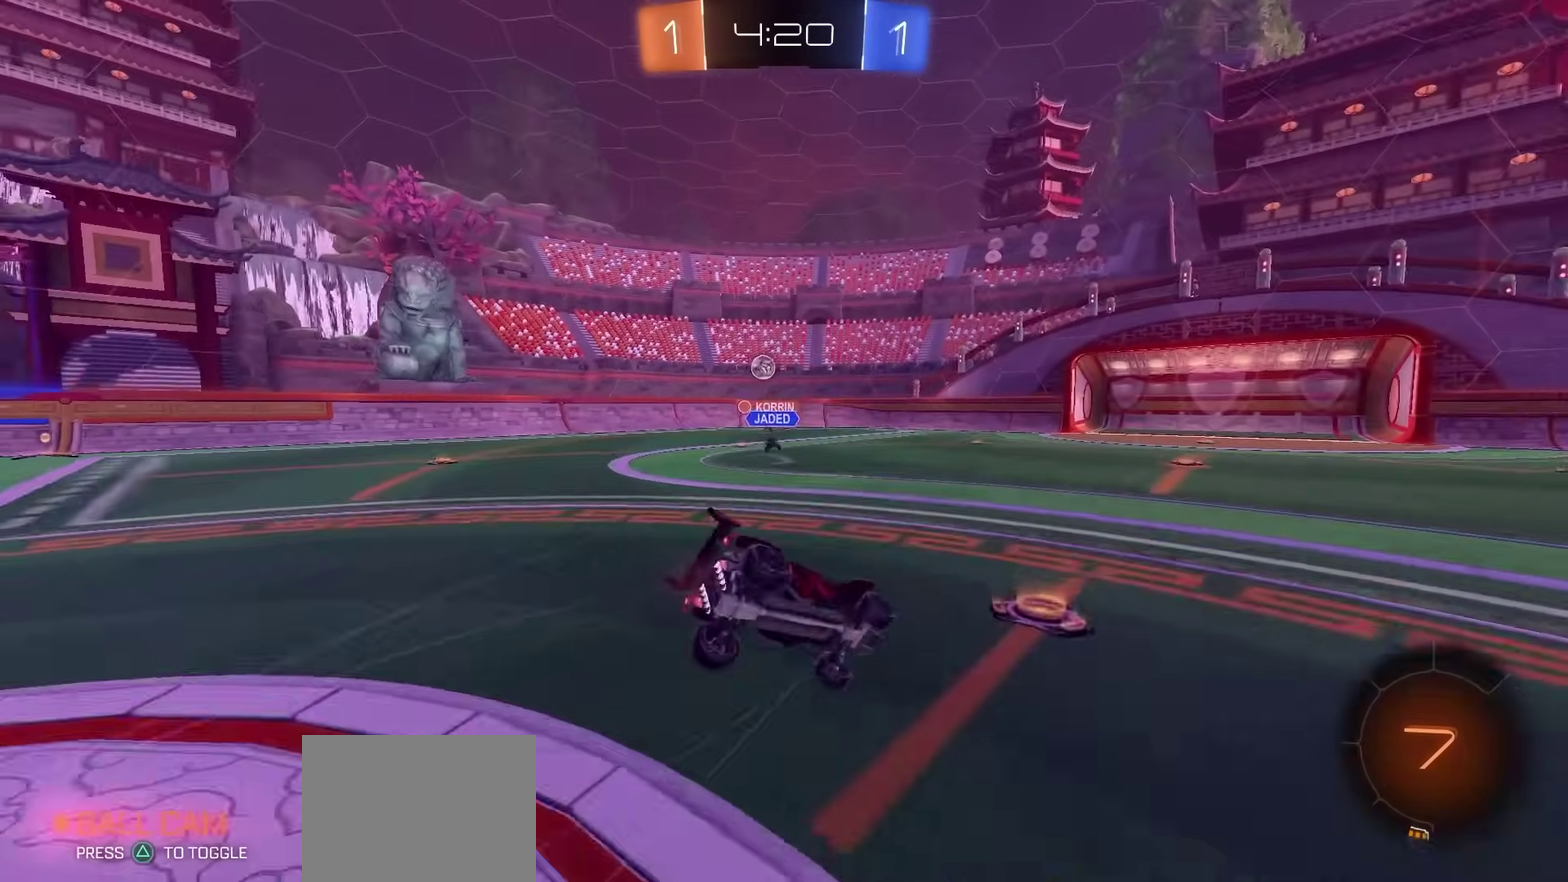
{"dt_ms": 400, "buttons": ["SQUARE", "R2"], "left_stick": "down-left", "right_stick": "center"}
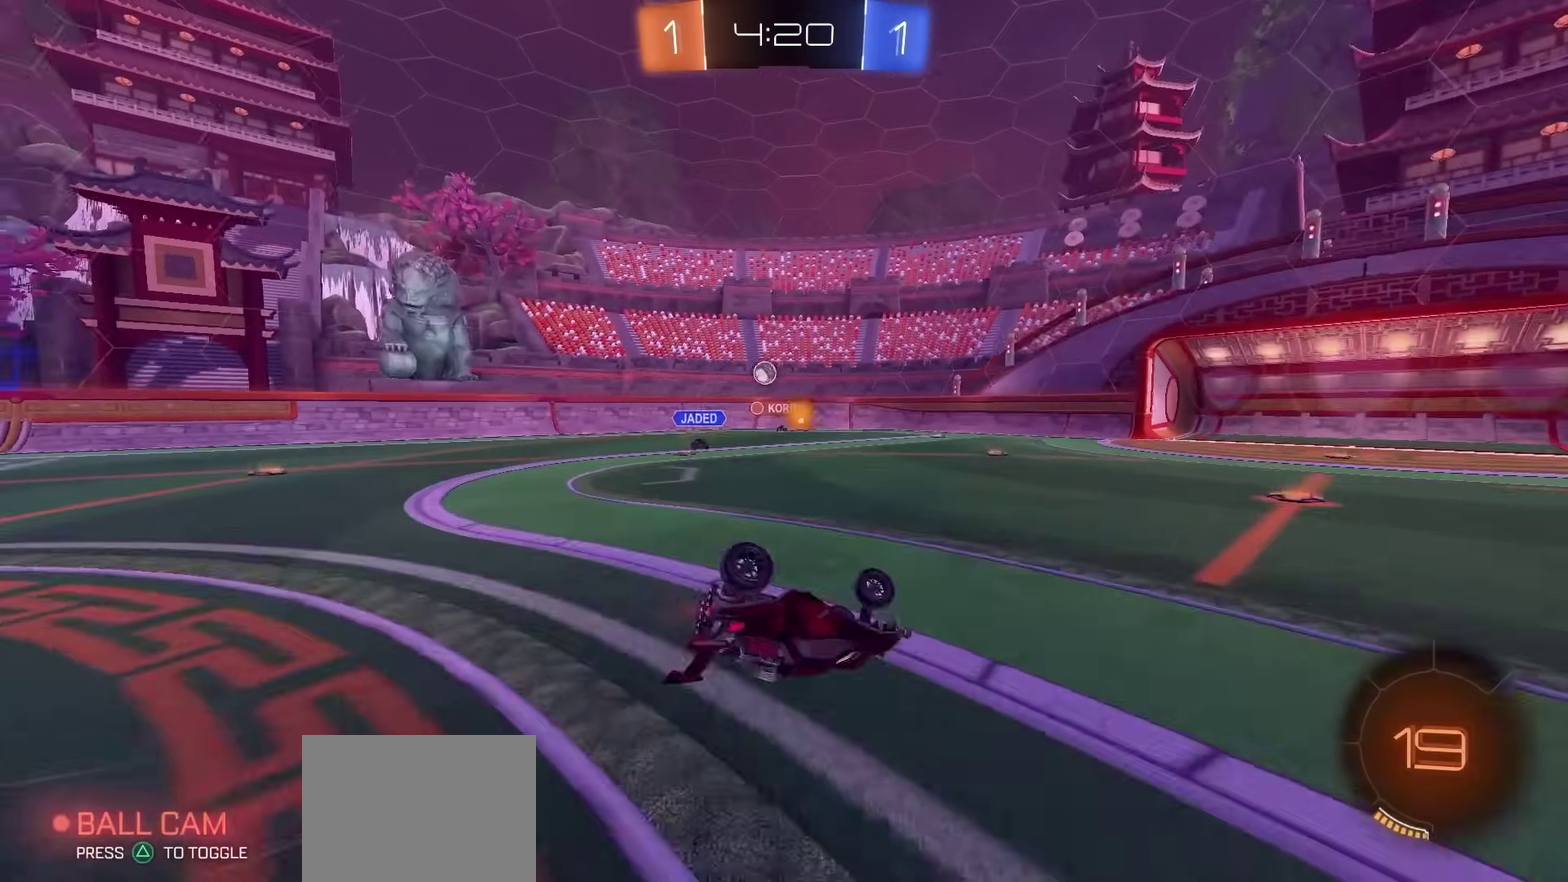
{"dt_ms": 600, "buttons": ["R2"], "left_stick": "center", "right_stick": "center", "events": [[217, "left_stick", "center"], [283, "SQUARE", "up"], [367, "left_stick", "right"], [517, "left_stick", "center"]]}
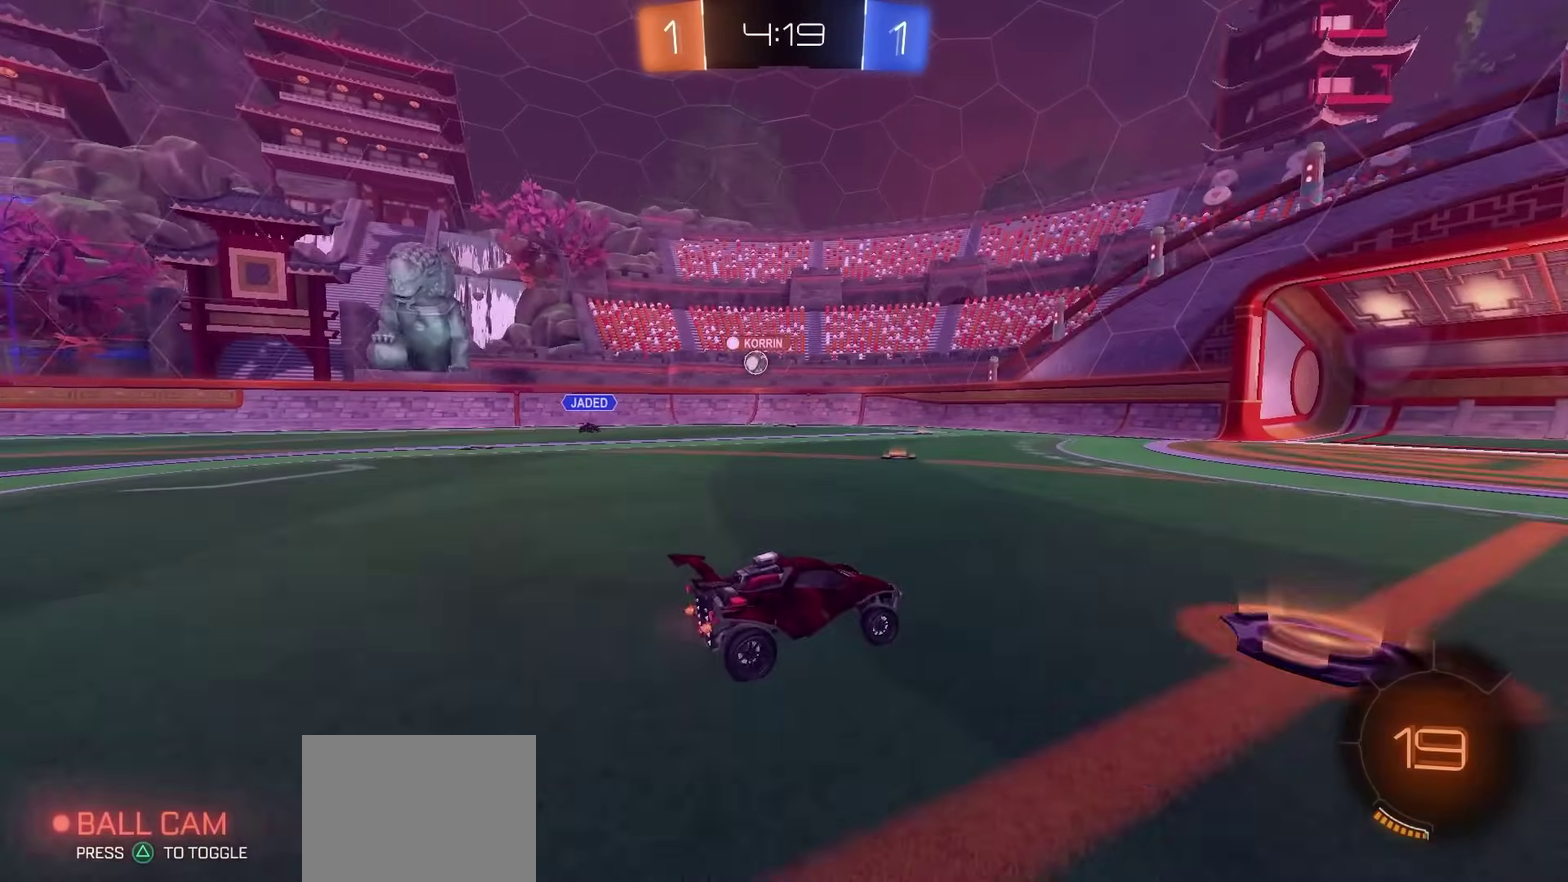
{"dt_ms": 500, "buttons": ["R2"], "left_stick": "center", "right_stick": "center", "events": []}
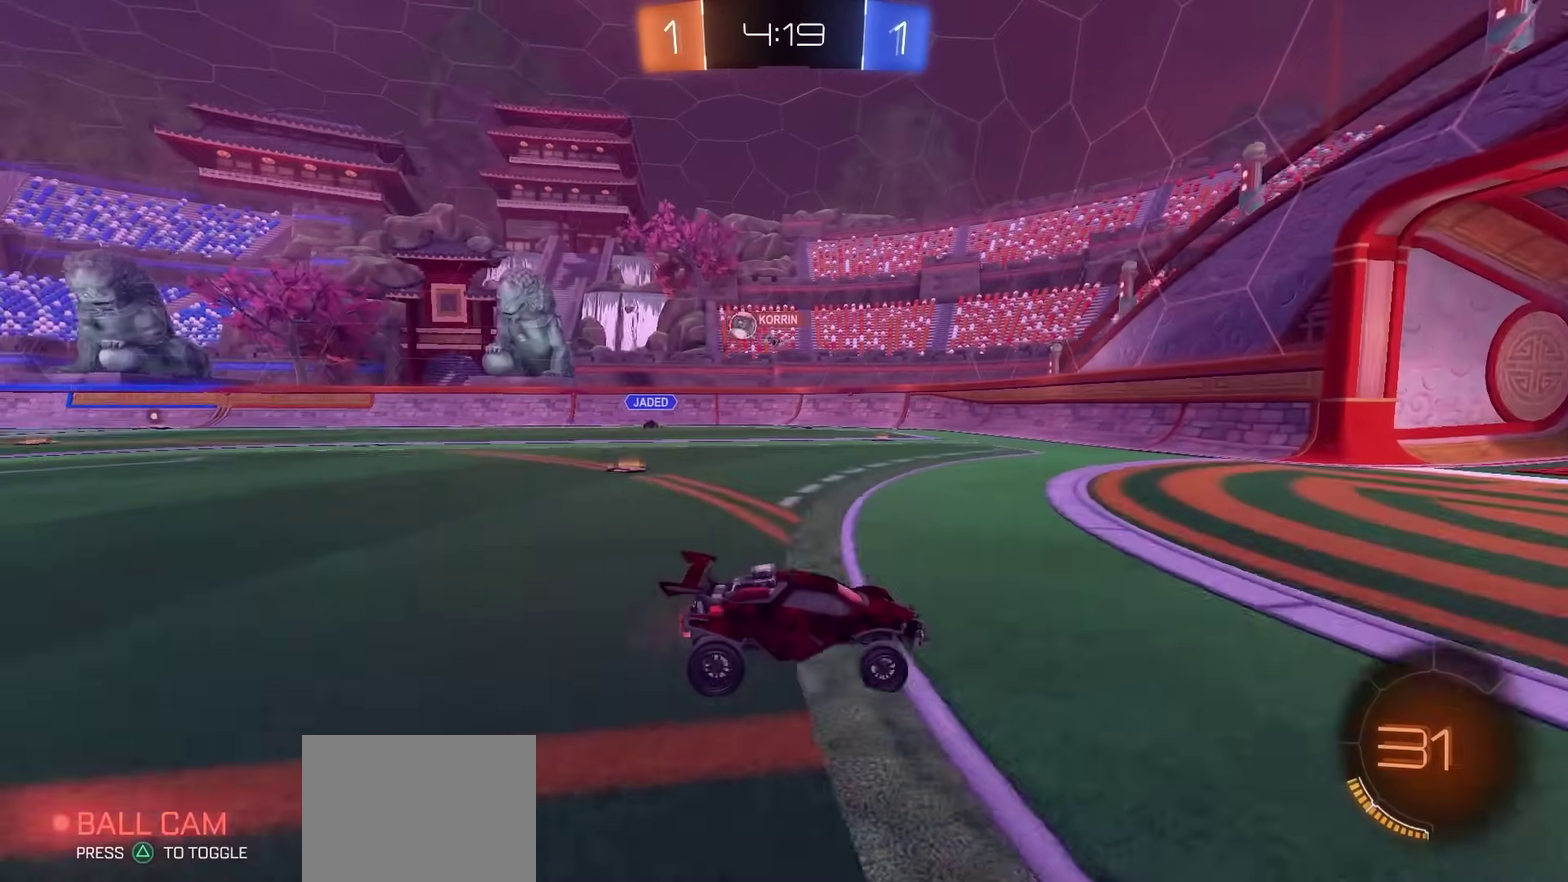
{"dt_ms": 500, "buttons": ["R2"], "left_stick": "left", "right_stick": "center", "events": [[233, "left_stick", "left"]]}
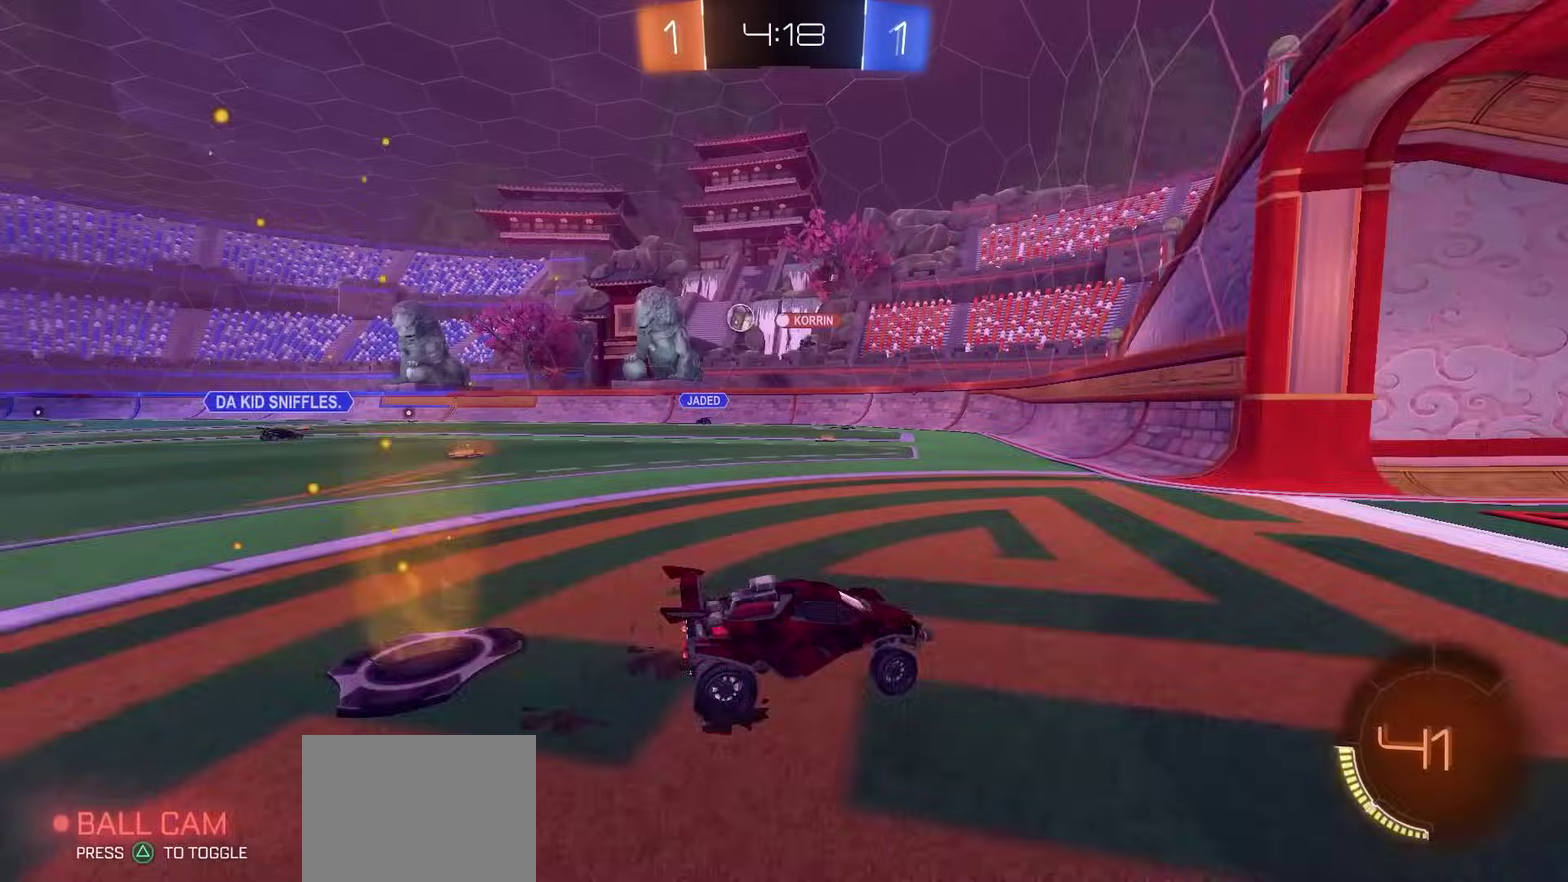
{"dt_ms": 300, "buttons": ["R2"], "left_stick": "left", "right_stick": "center"}
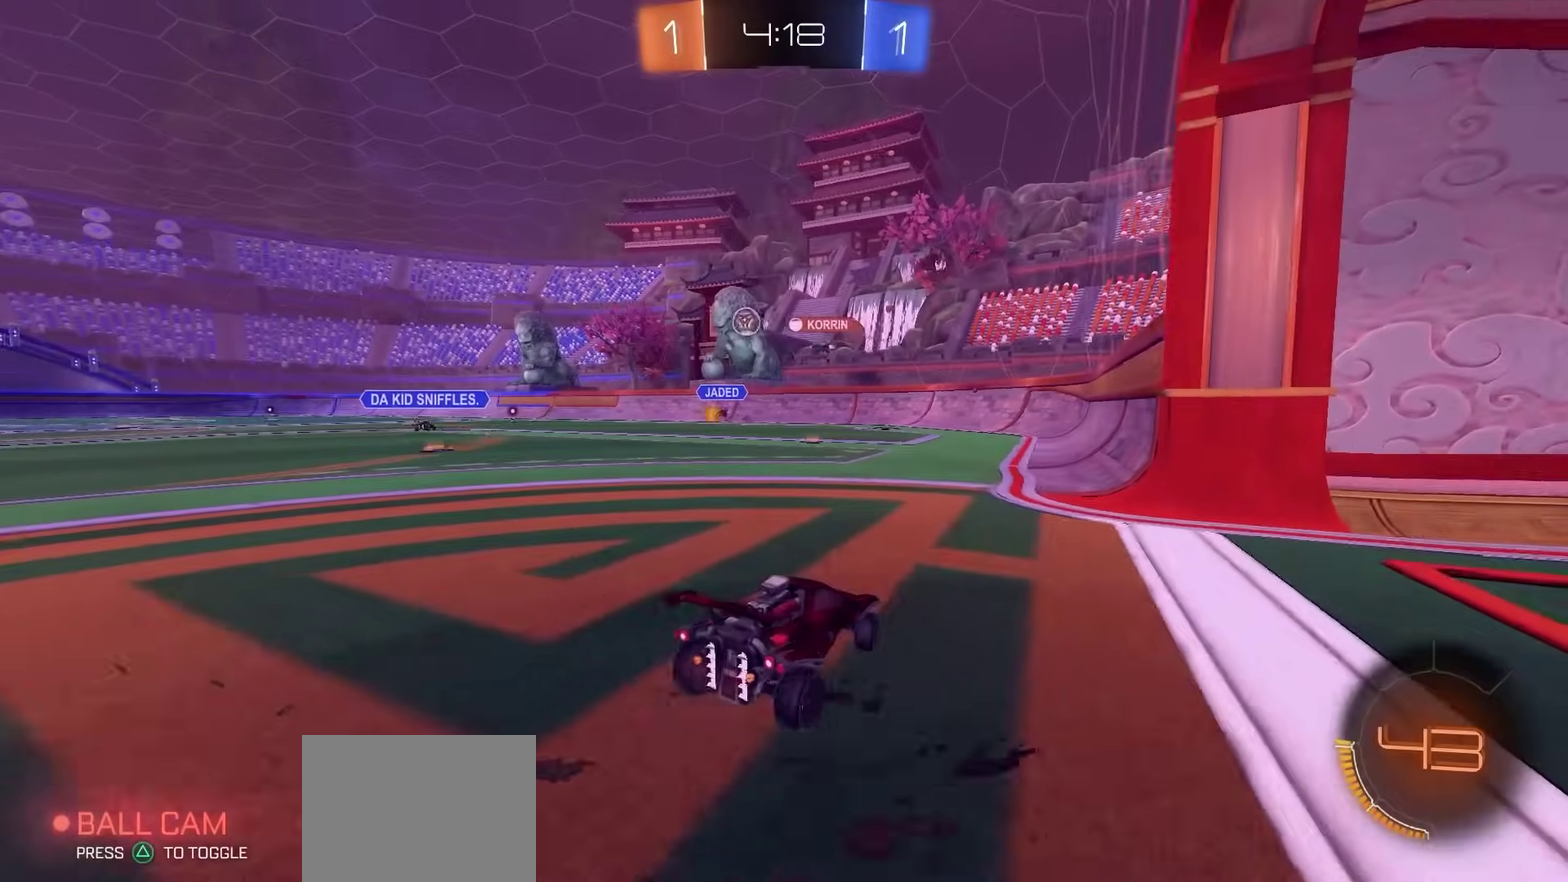
{"dt_ms": 900, "buttons": ["R2"], "left_stick": "center", "right_stick": "center", "events": [[33, "left_stick", "center"], [150, "left_stick", "left"], [683, "left_stick", "center"]]}
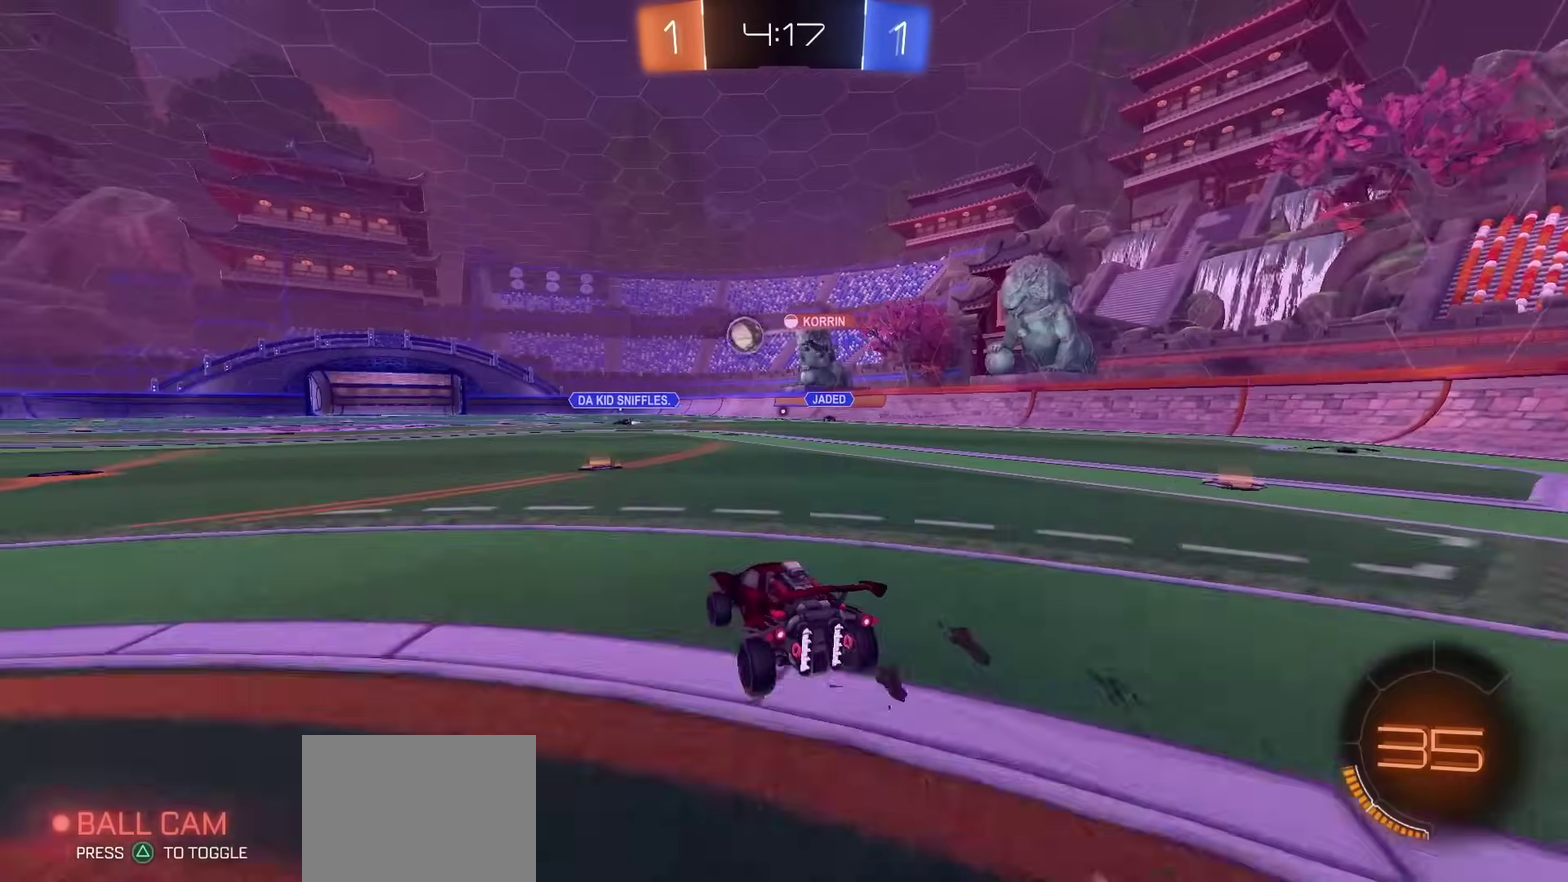
{"dt_ms": 300, "buttons": ["R2"], "left_stick": "center", "right_stick": "center", "events": []}
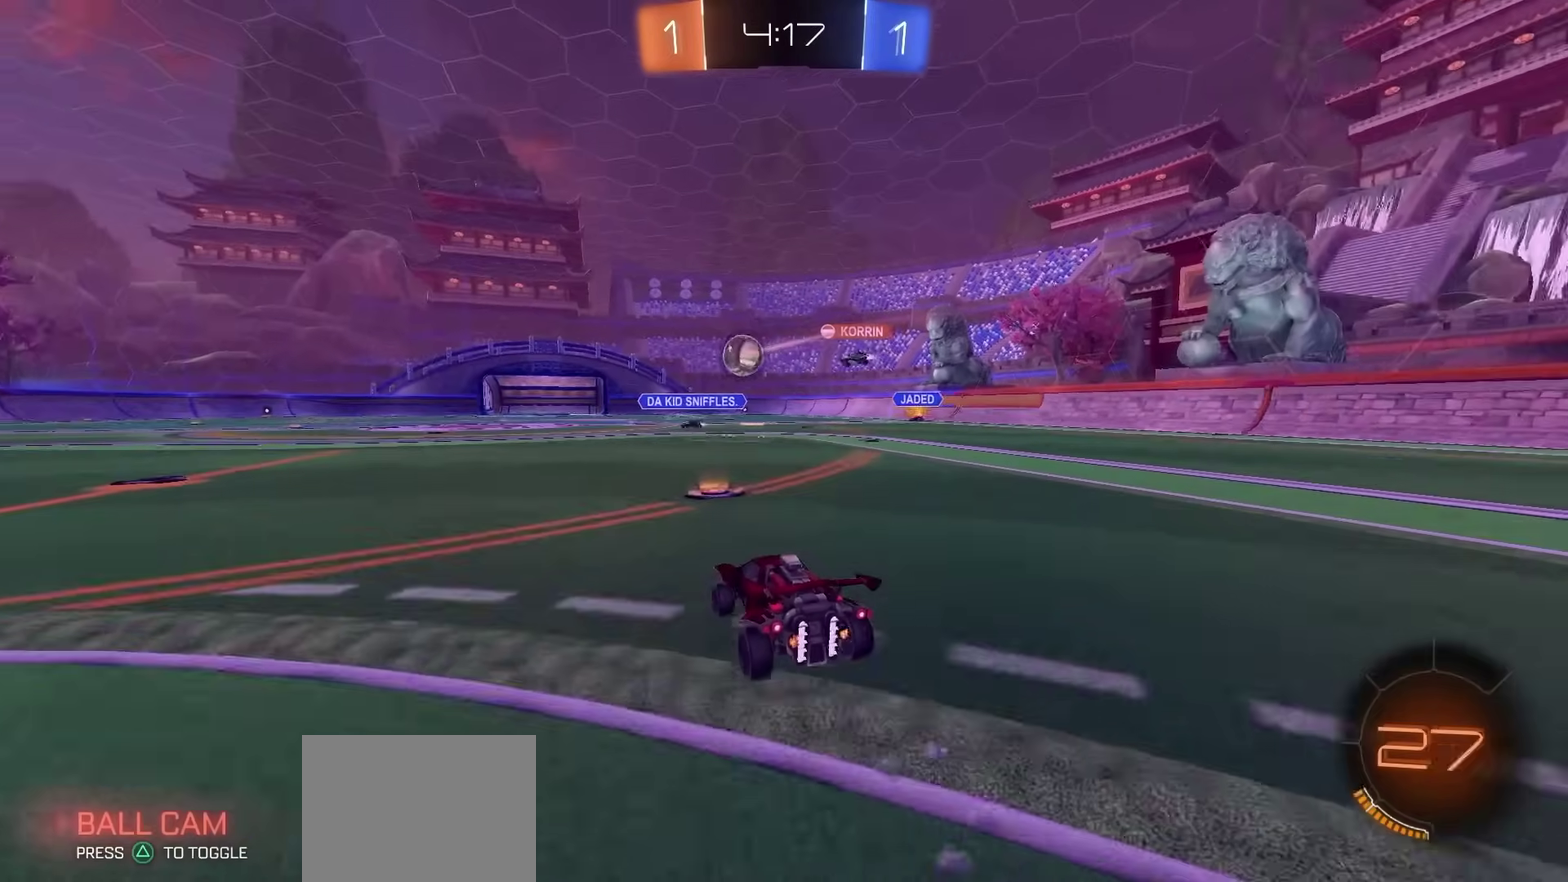
{"dt_ms": 500, "buttons": ["R2"], "left_stick": "left", "right_stick": "center", "events": [[117, "left_stick", "left"]]}
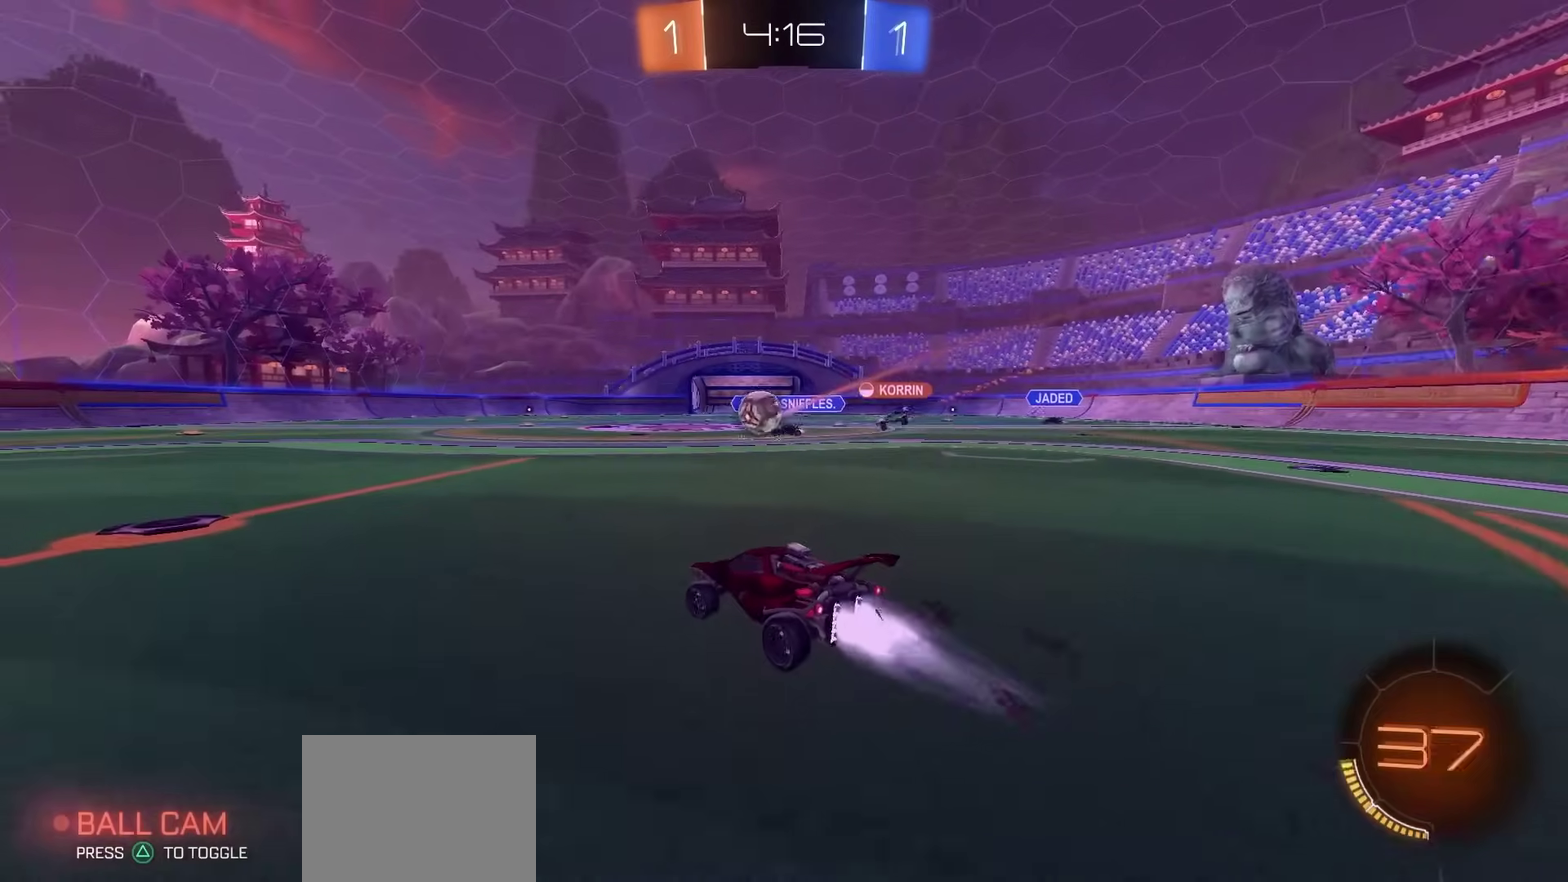
{"dt_ms": 500, "buttons": ["R2"], "left_stick": "left", "right_stick": "center"}
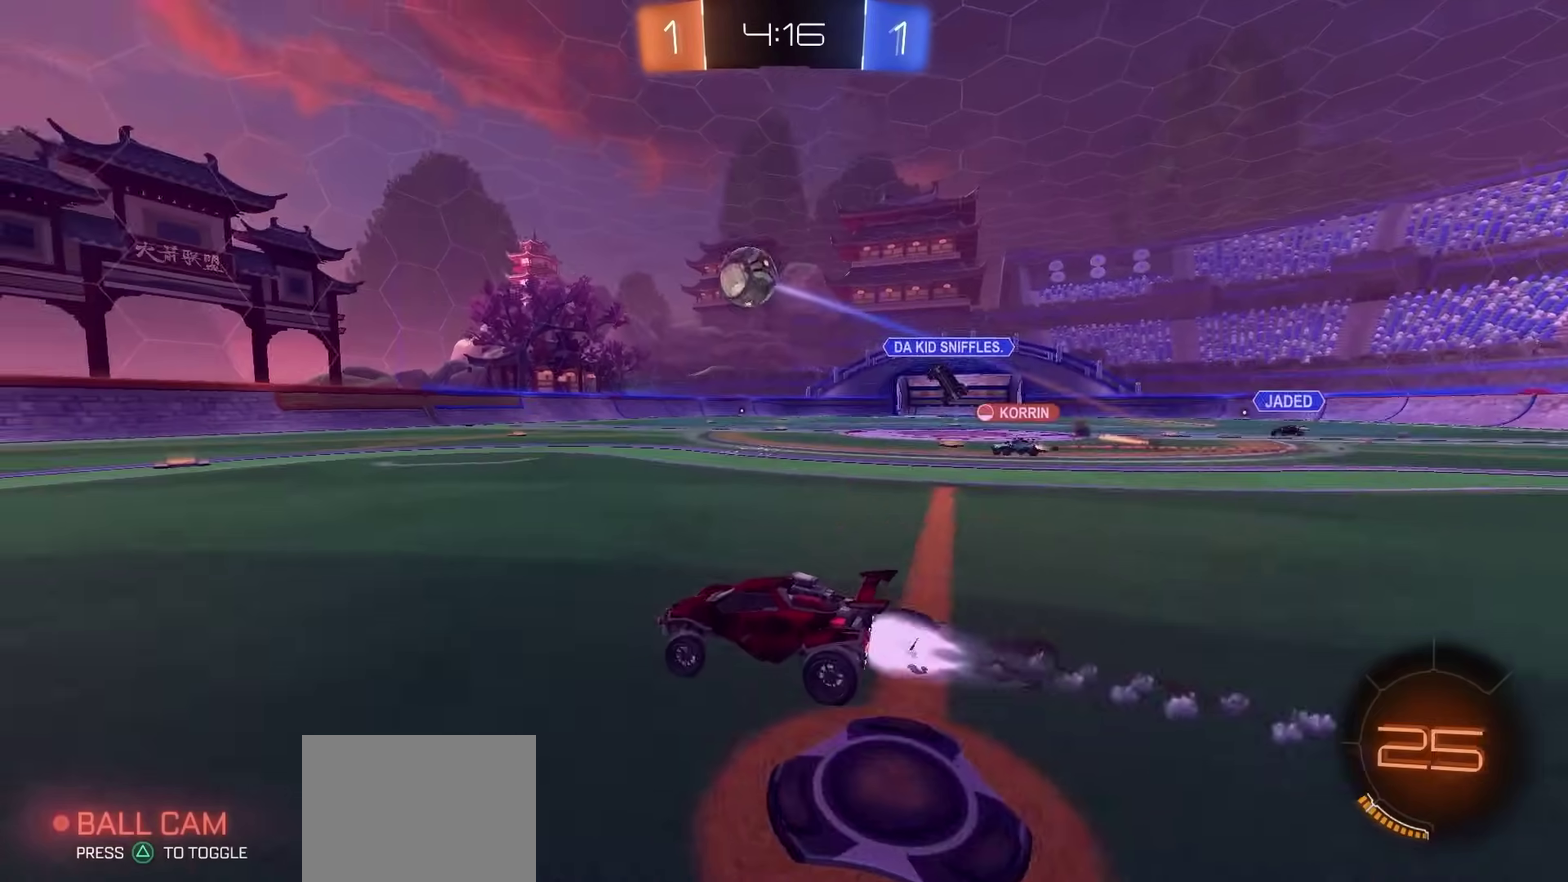
{"dt_ms": 700, "buttons": ["R2"], "left_stick": "center", "right_stick": "center", "events": [[33, "TRIANGLE", "down"], [83, "left_stick", "center"], [117, "TRIANGLE", "up"]]}